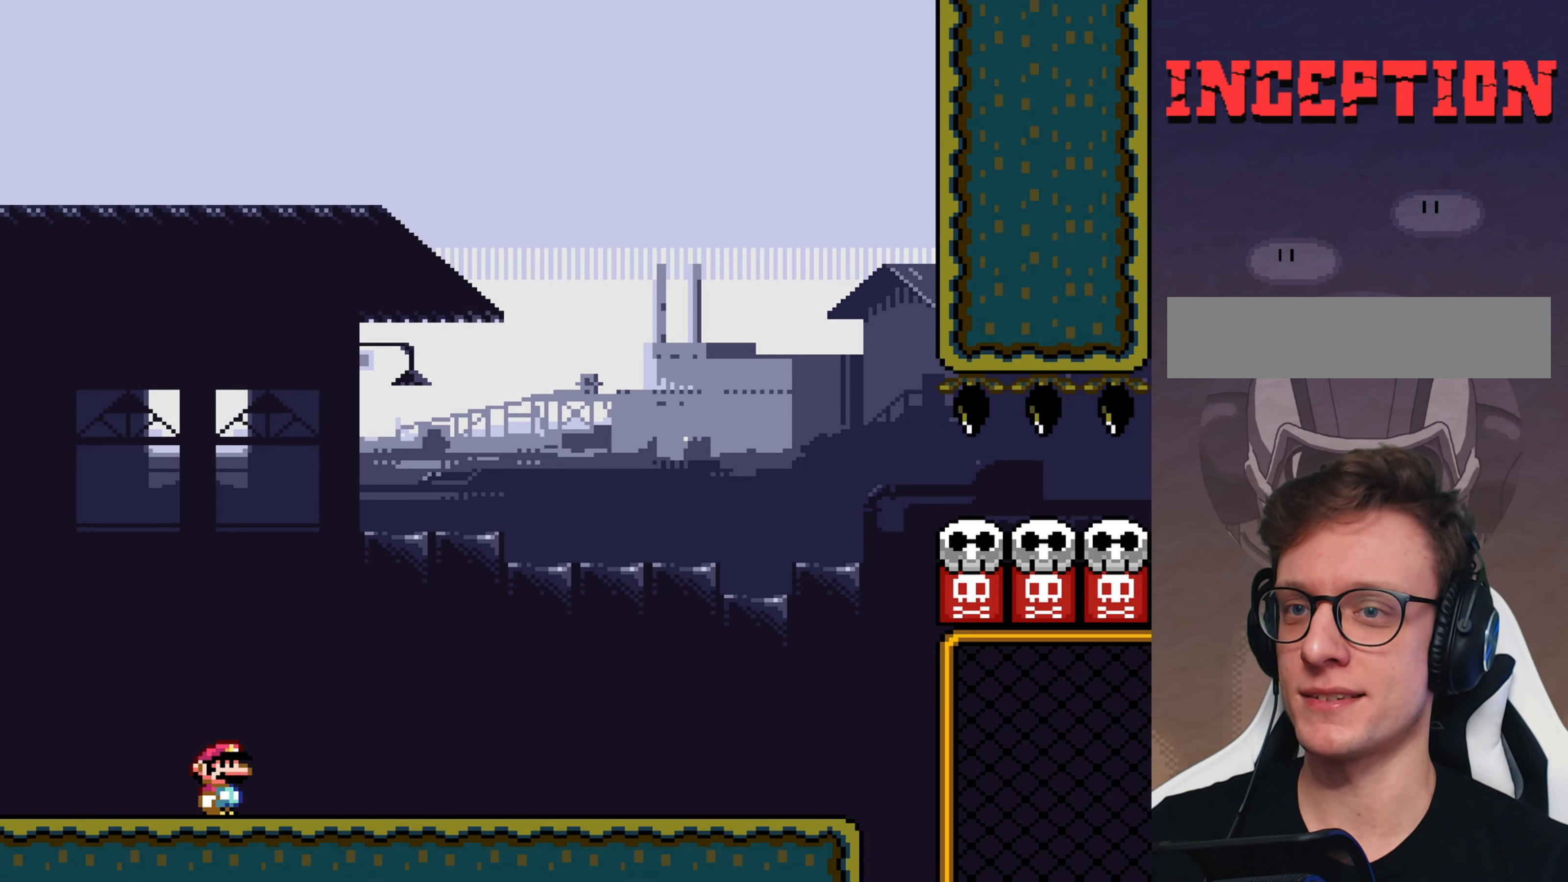
Gameplay with a controller (Nintendo layout); each line is a JSON object with the inputs held at the frame after it. "events" lists button and stick changes between this image and that frame as [ms after this image, input, new state], when the widget could be followed in between. Not read: L3 R3.
{"buttons": ["Y"], "events": [[433, "DPAD_RIGHT", "up"]]}
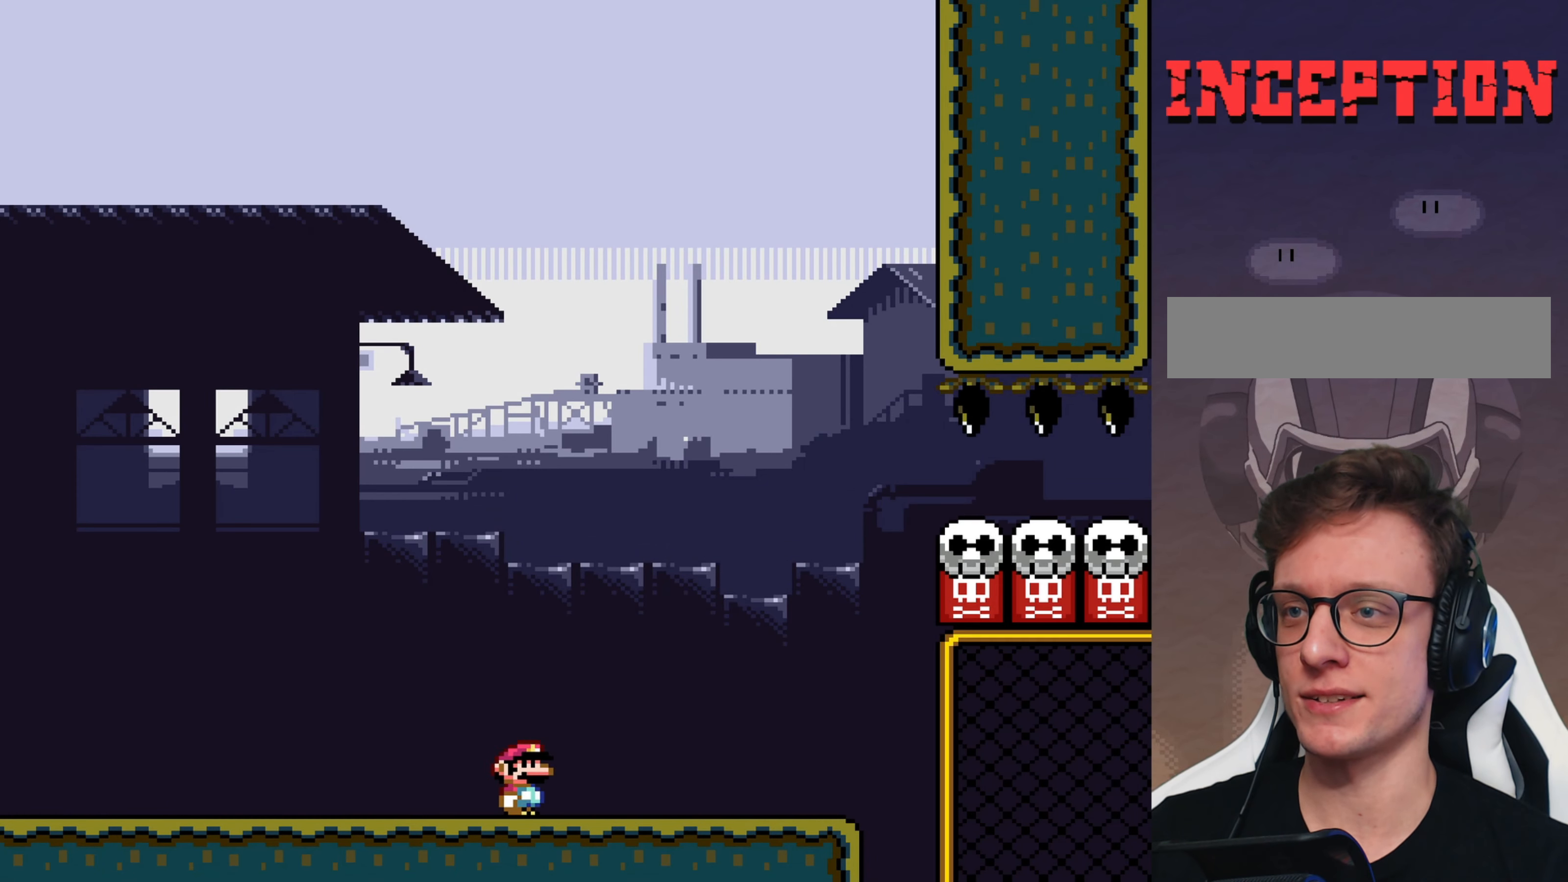
{"buttons": ["Y", "DPAD_LEFT"], "events": [[450, "DPAD_LEFT", "down"]]}
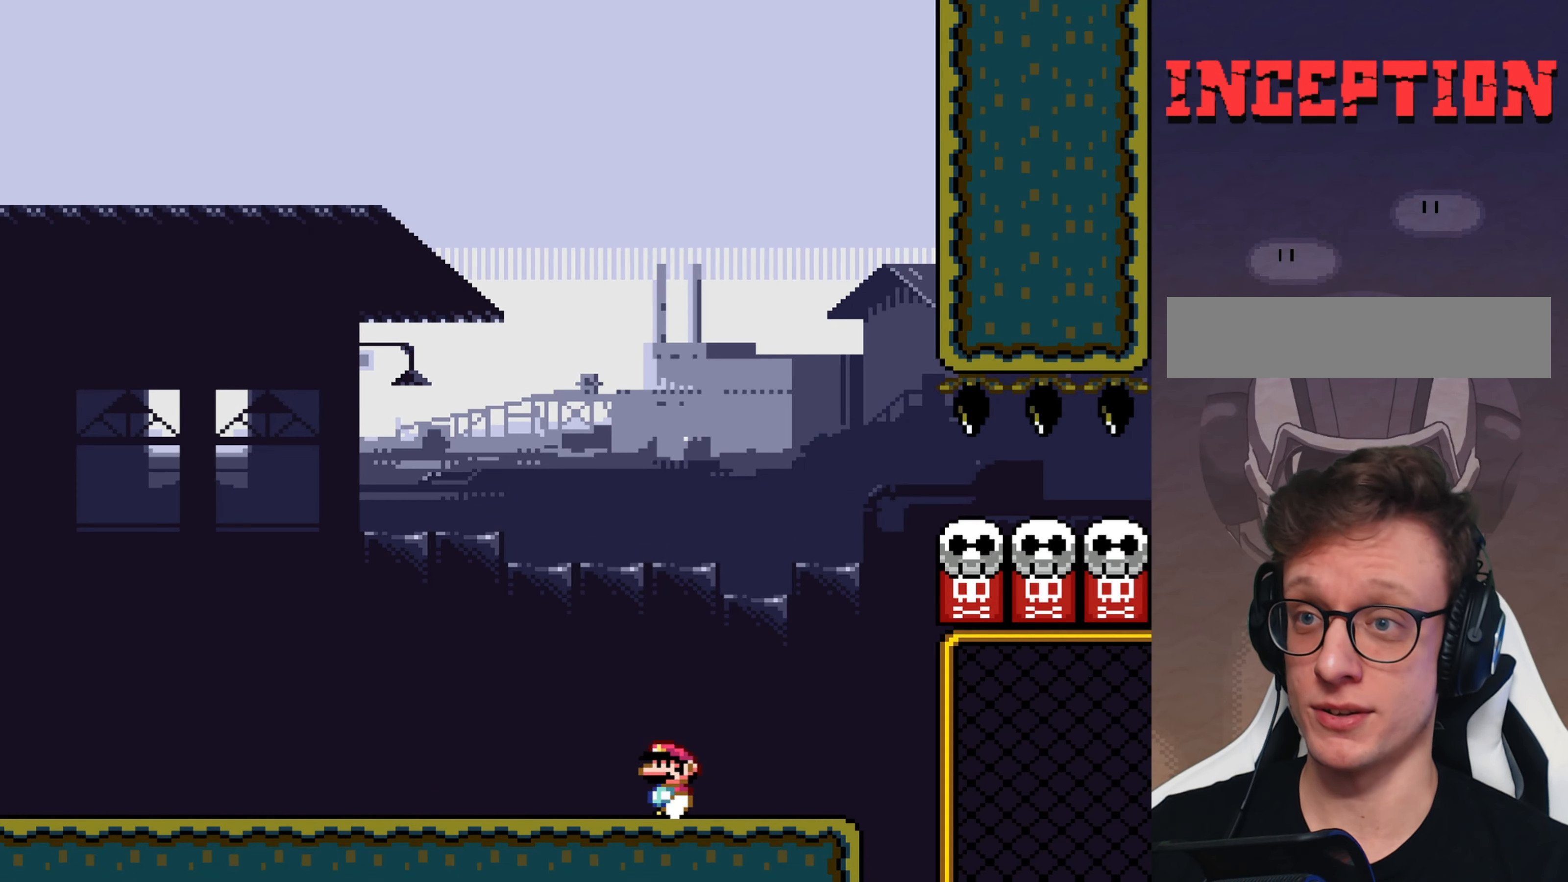
{"buttons": ["Y", "DPAD_LEFT"], "events": []}
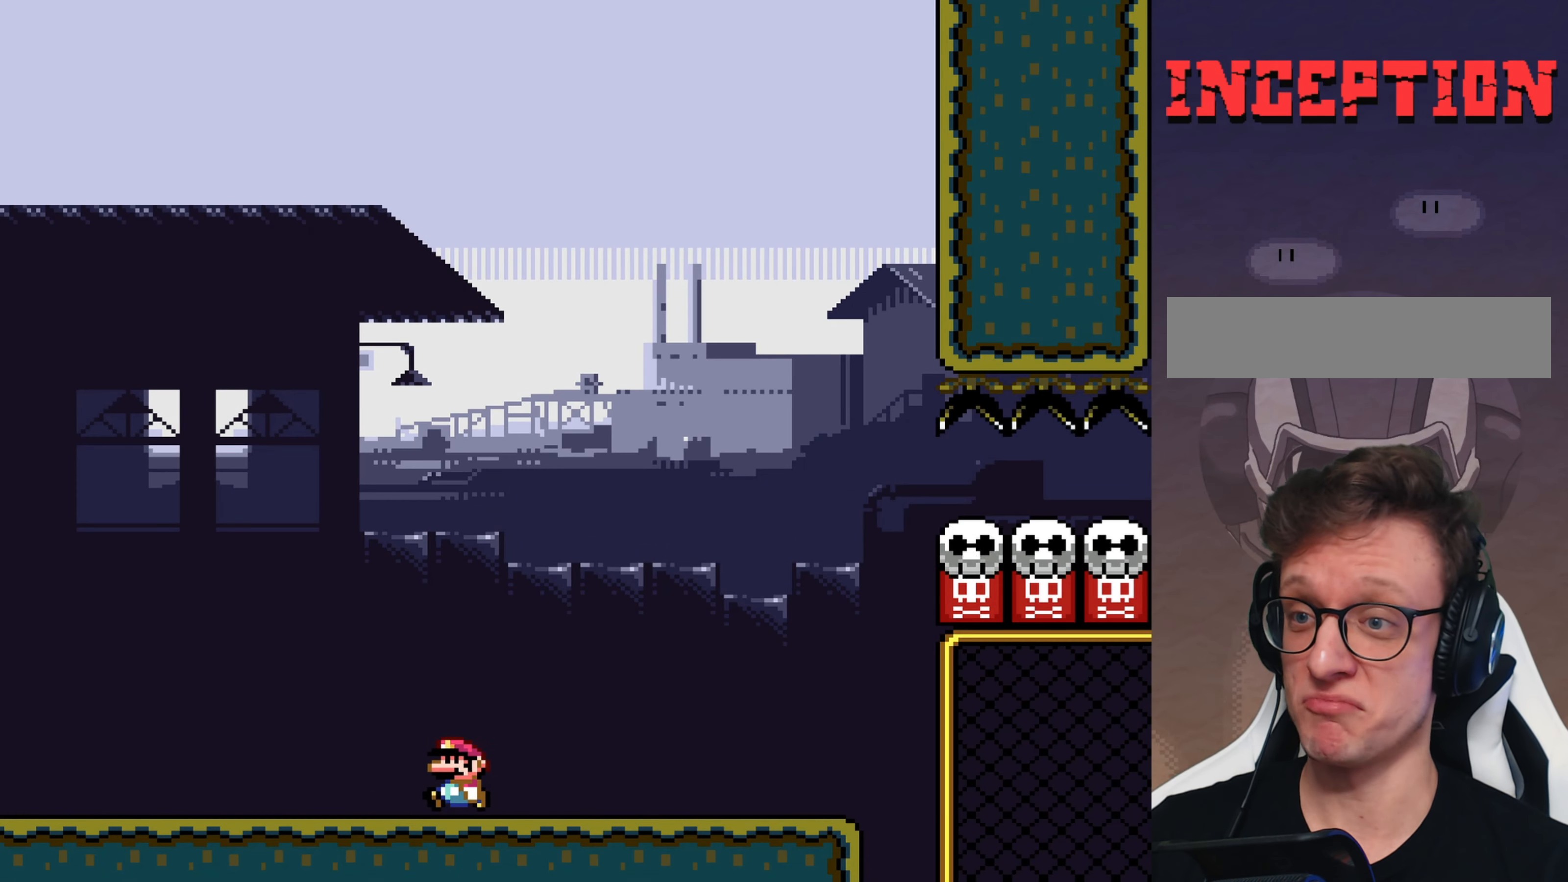
{"buttons": ["B", "Y", "DPAD_LEFT"], "events": [[466, "B", "down"]]}
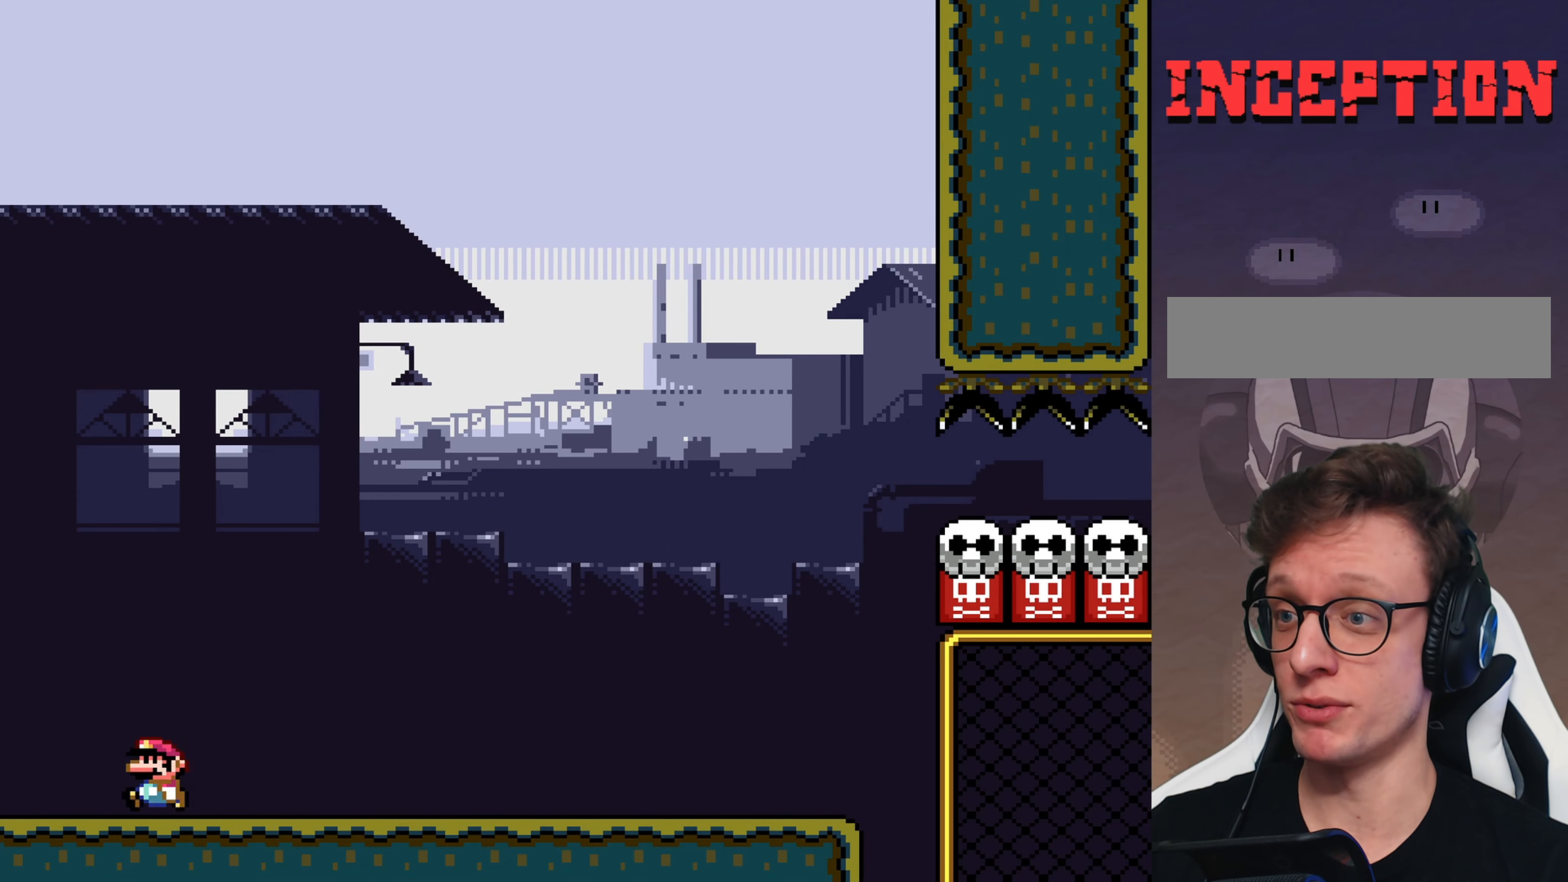
{"buttons": [], "events": [[66, "DPAD_LEFT", "up"], [233, "DPAD_RIGHT", "down"], [333, "B", "up"], [366, "DPAD_RIGHT", "up"], [450, "Y", "up"]]}
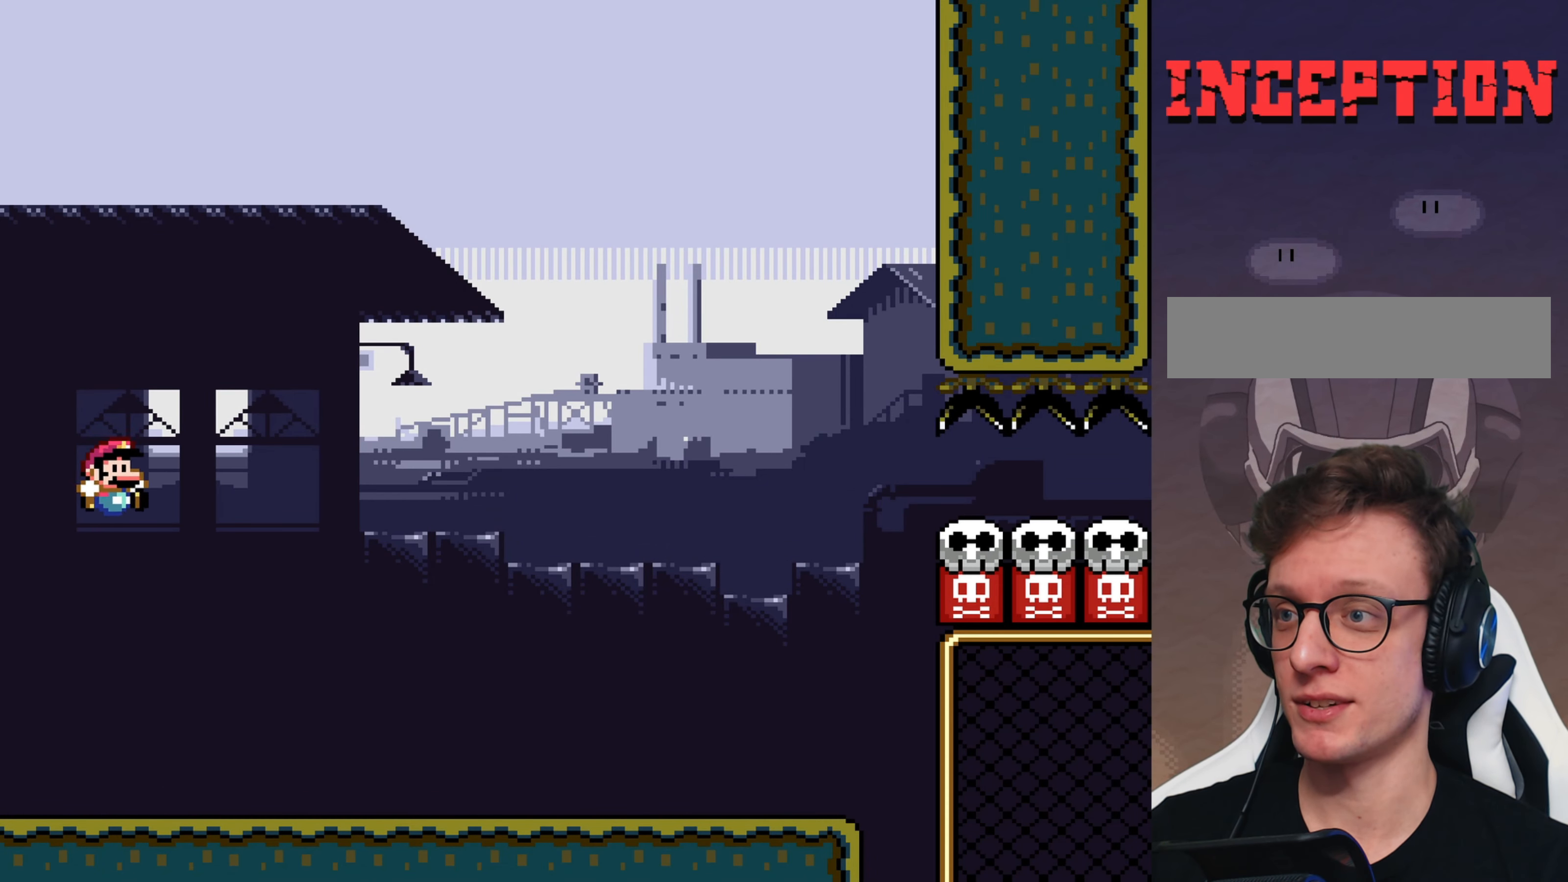
{"buttons": [], "events": []}
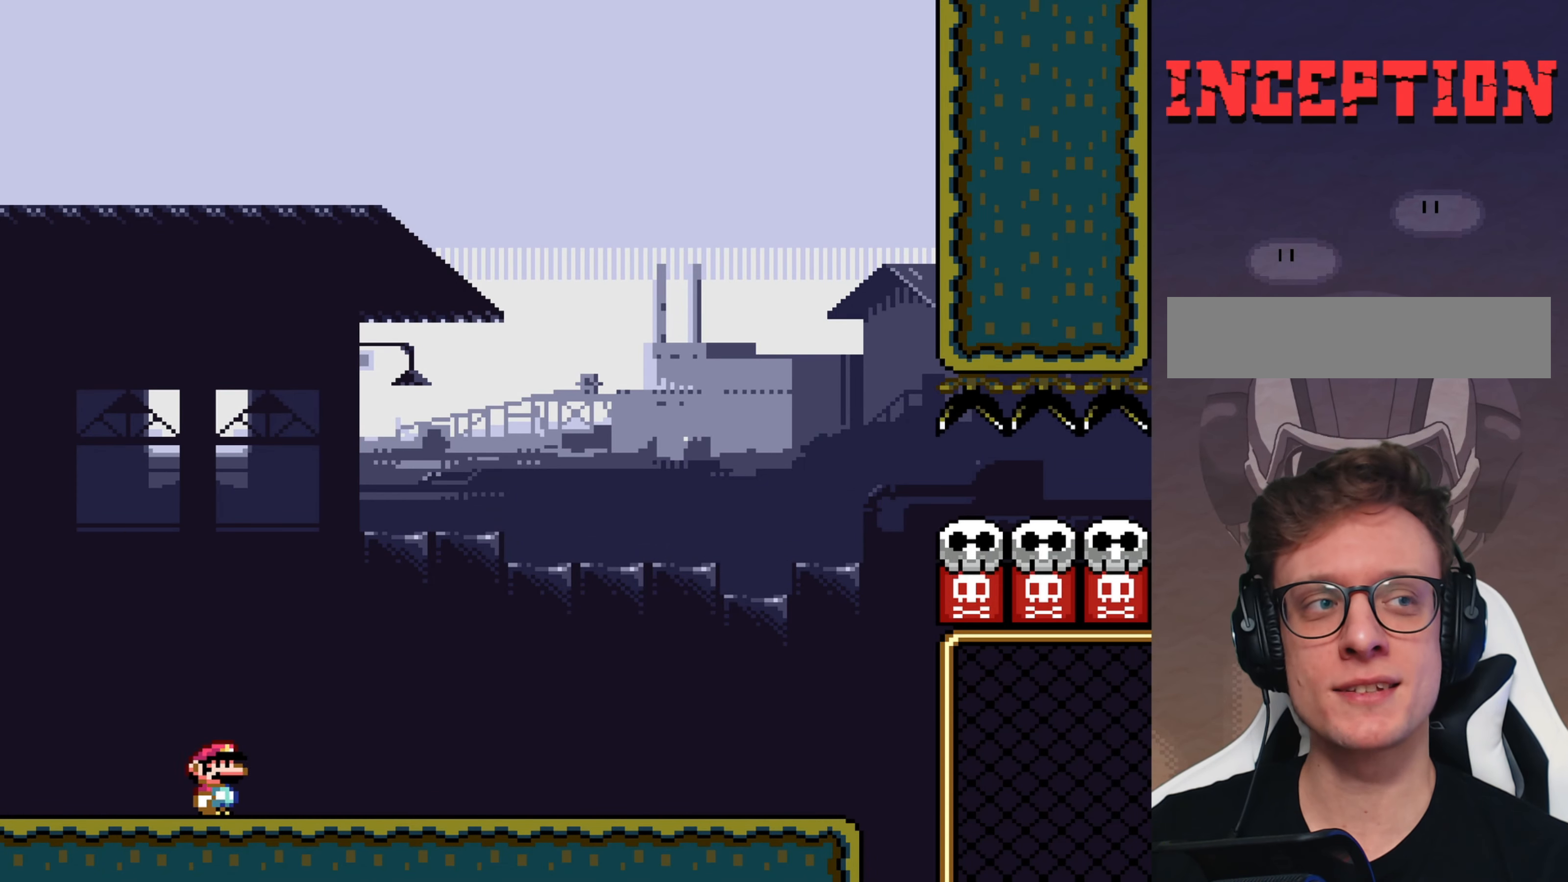
{"buttons": ["Y"], "events": [[16, "Y", "down"]]}
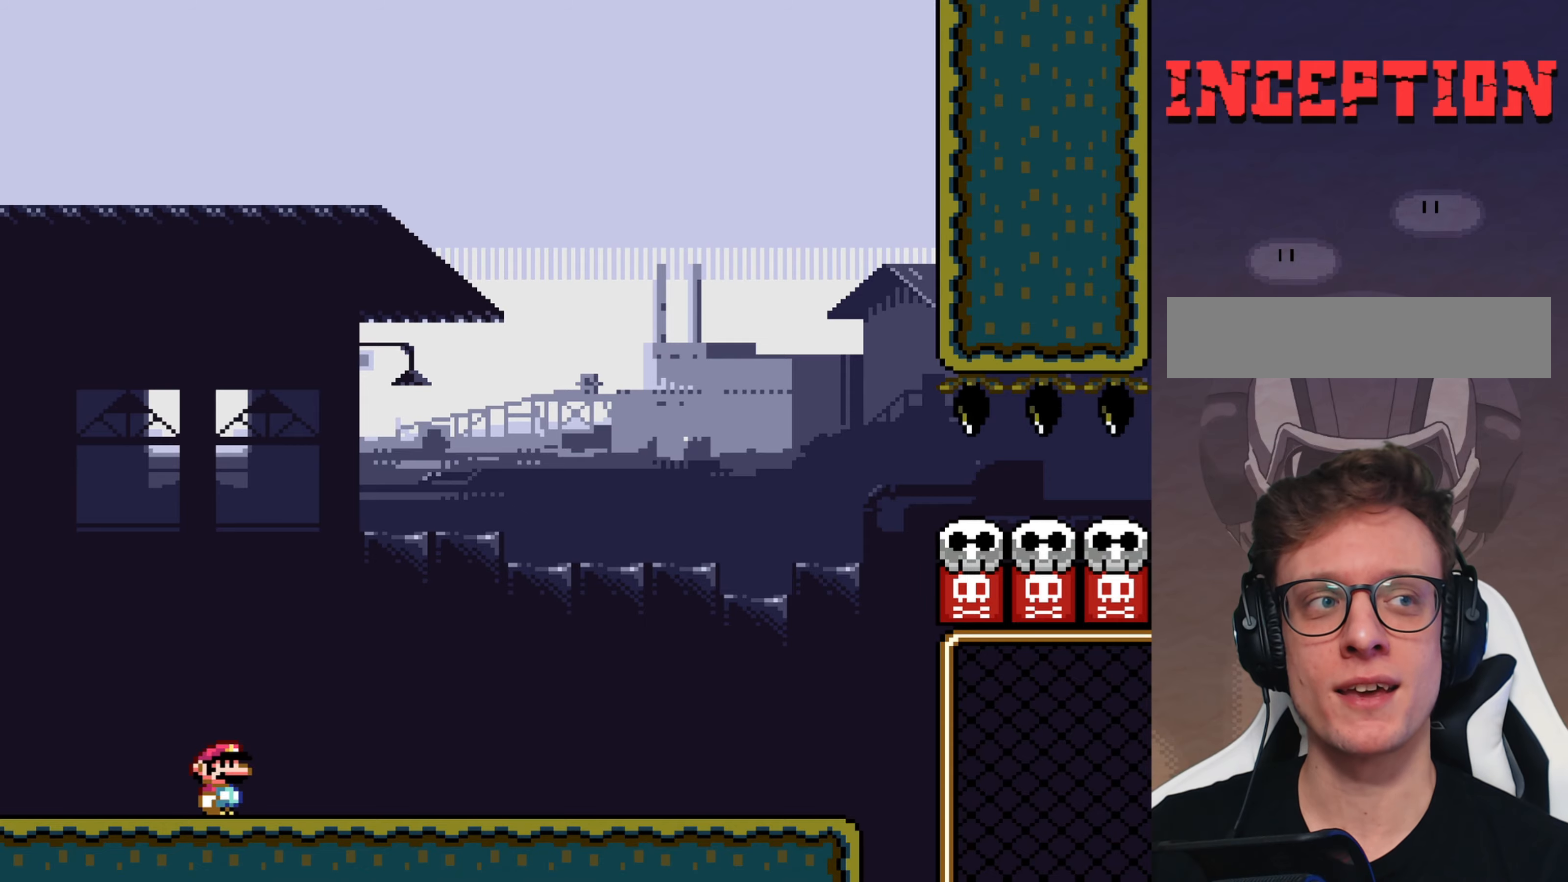
{"buttons": ["Y"], "events": []}
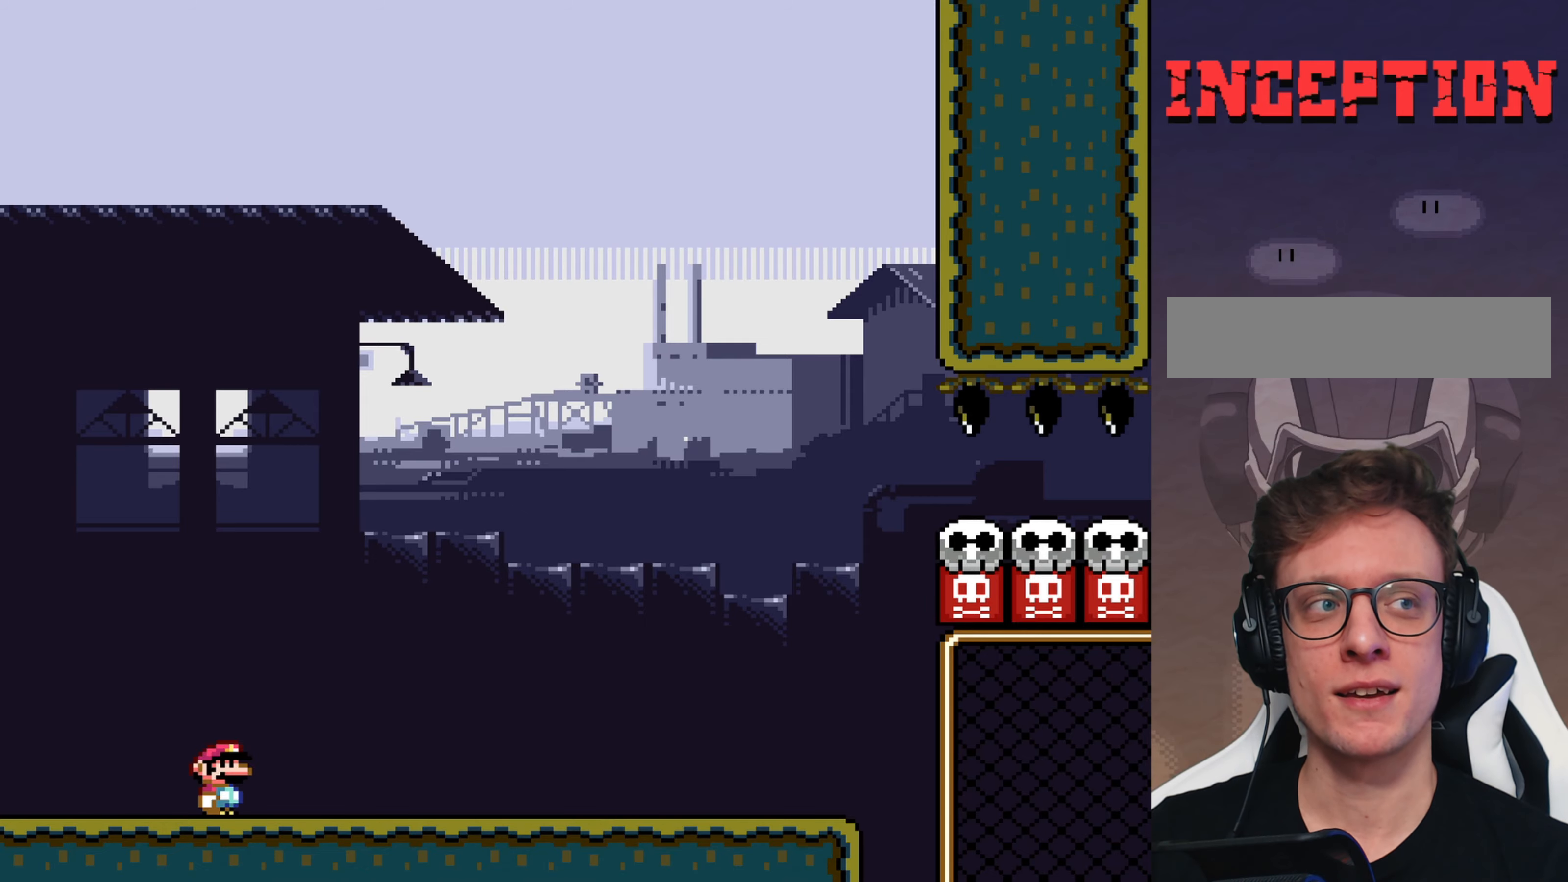
{"buttons": ["Y"], "events": []}
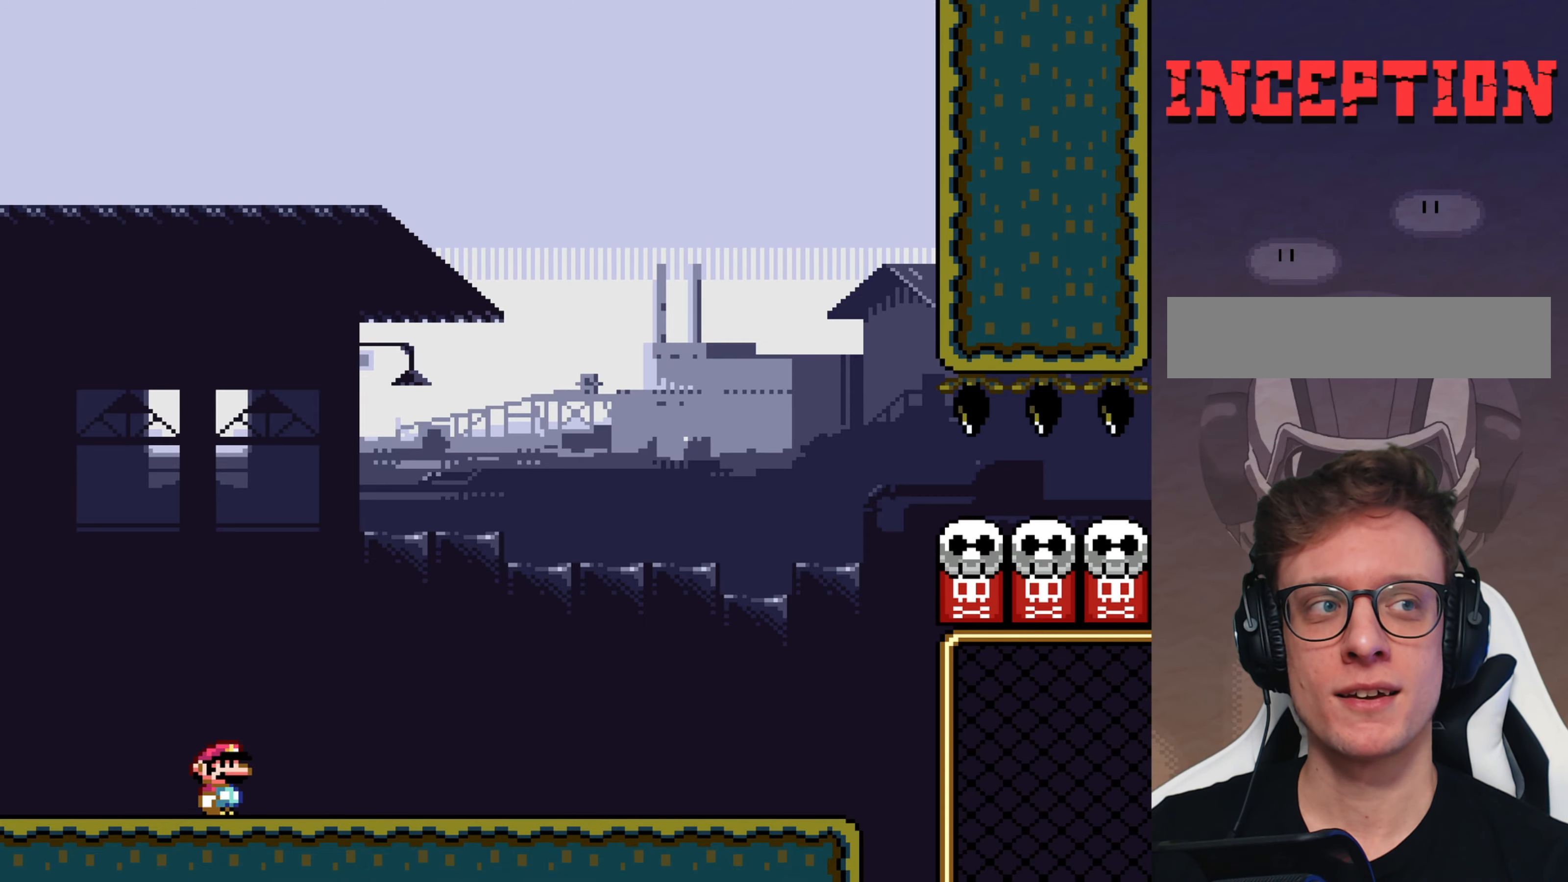
{"buttons": ["Y"], "events": []}
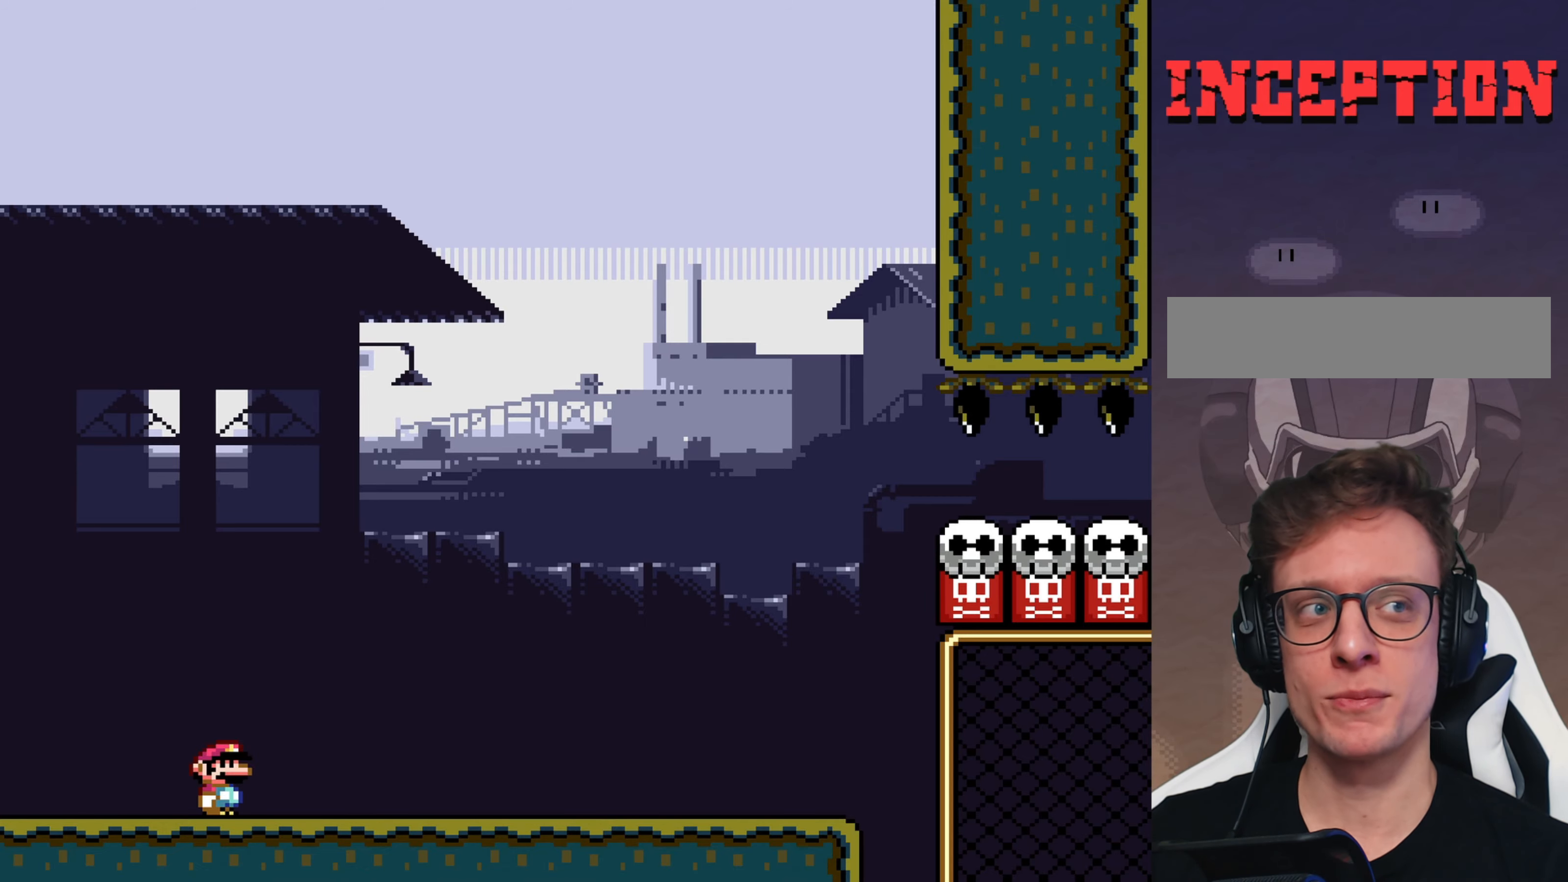
{"buttons": ["Y", "DPAD_RIGHT"], "events": [[333, "DPAD_RIGHT", "down"]]}
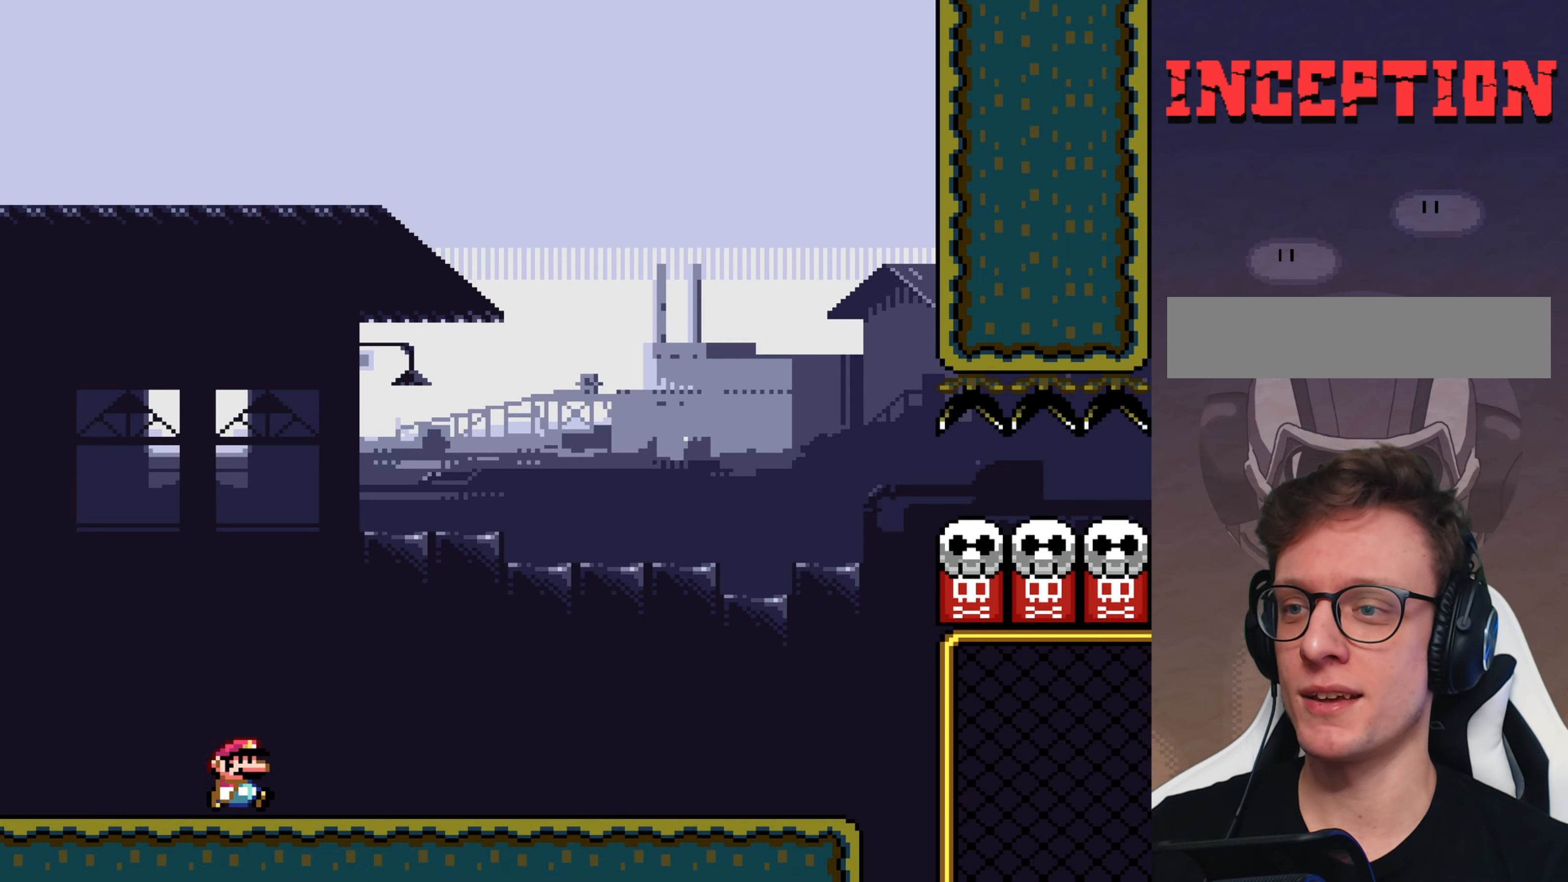
{"buttons": ["Y", "DPAD_RIGHT"], "events": []}
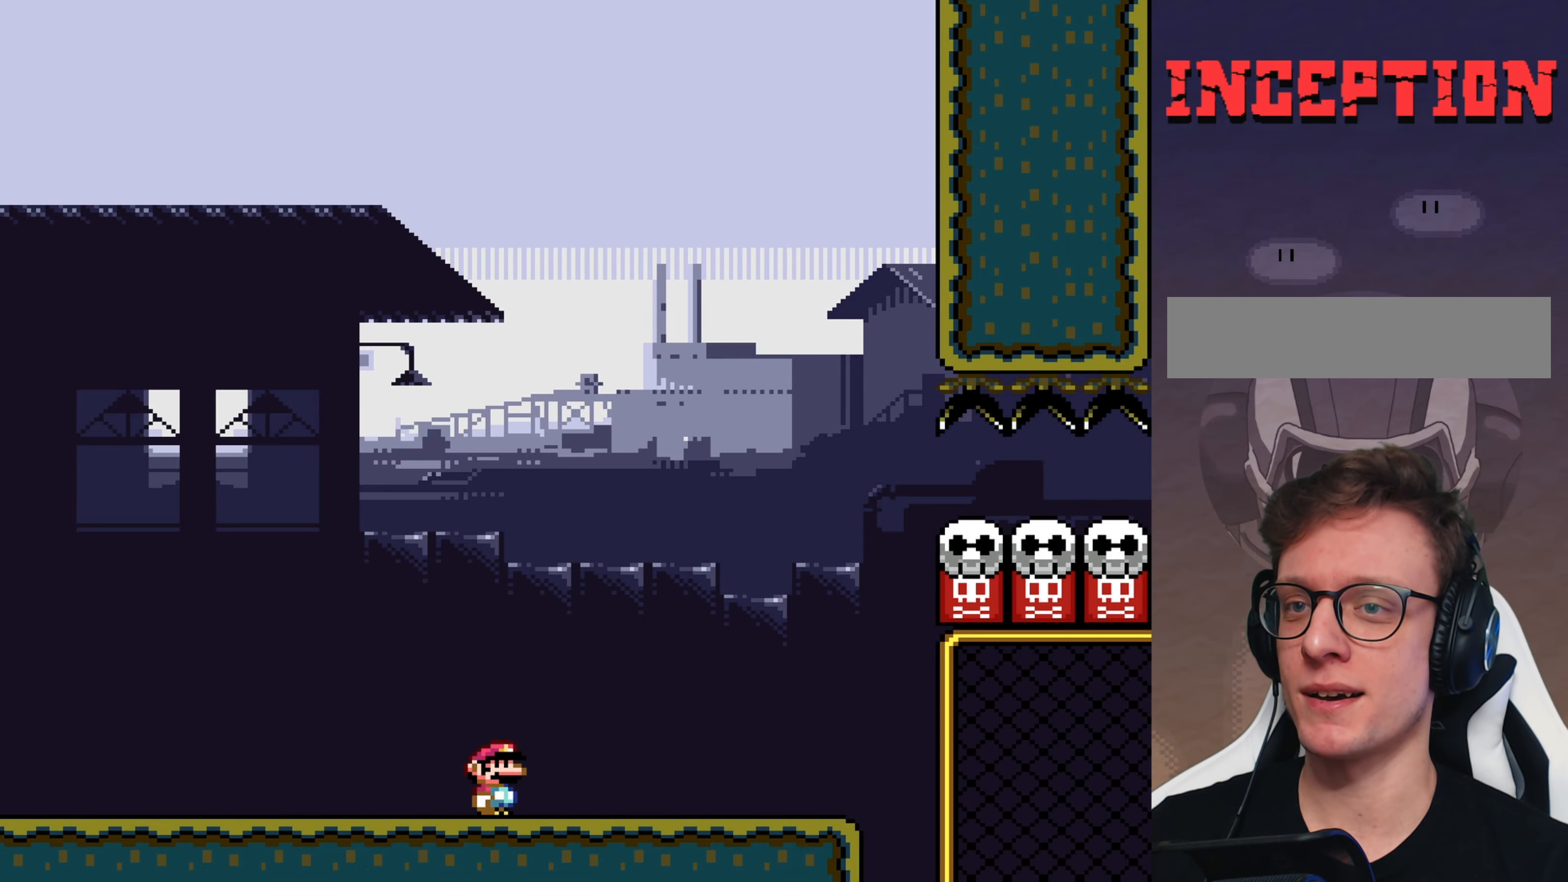
{"buttons": ["B", "Y", "DPAD_RIGHT"], "events": [[283, "B", "down"]]}
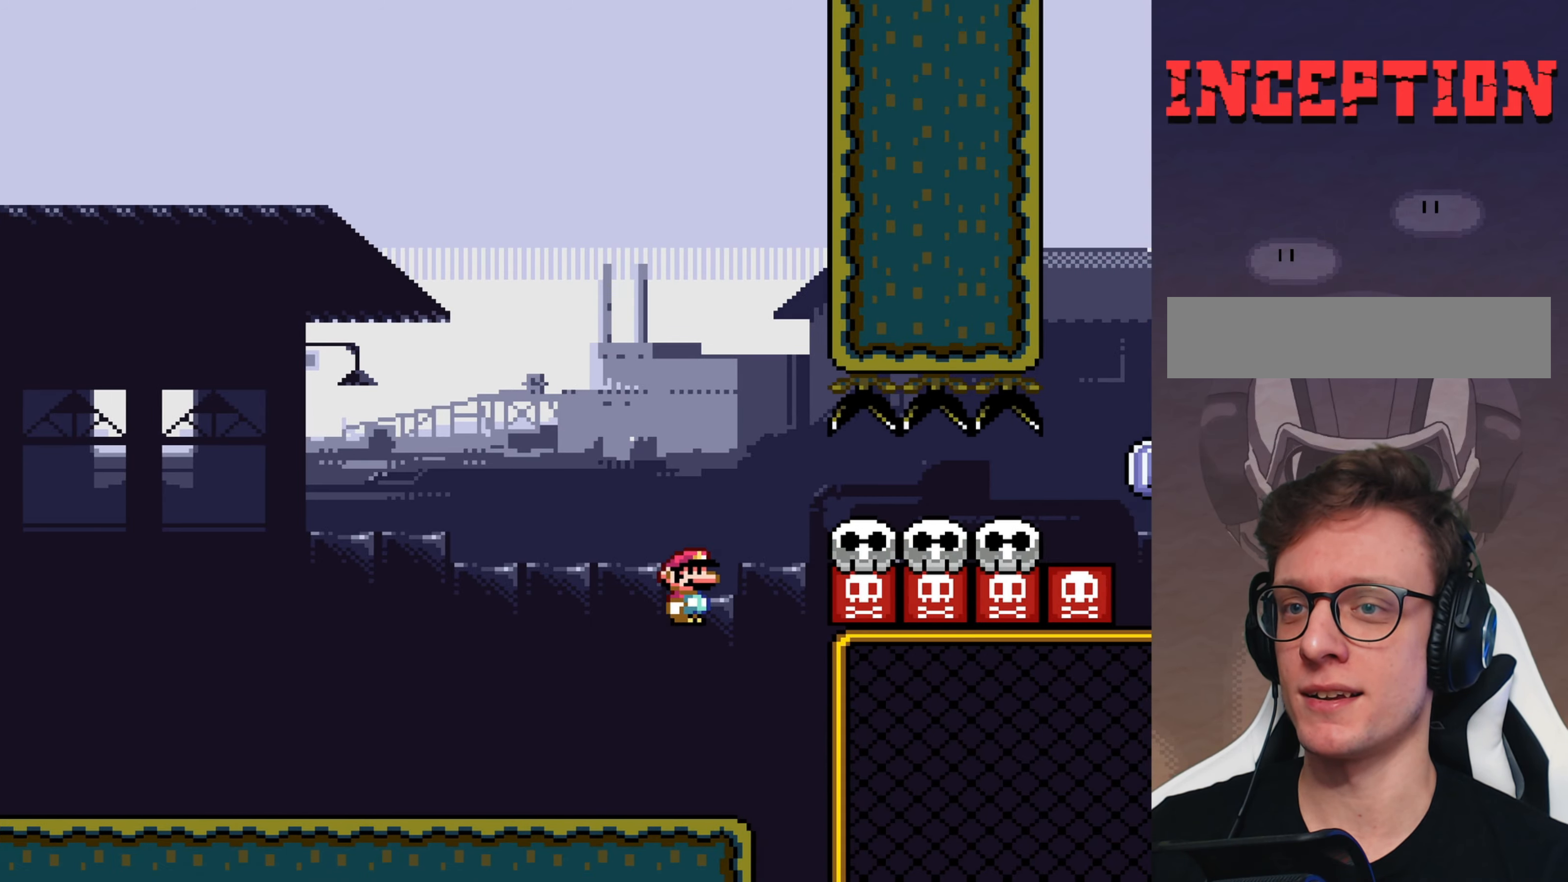
{"buttons": ["Y"], "events": [[17, "B", "up"], [200, "DPAD_RIGHT", "up"], [300, "DPAD_LEFT", "down"], [400, "DPAD_LEFT", "up"]]}
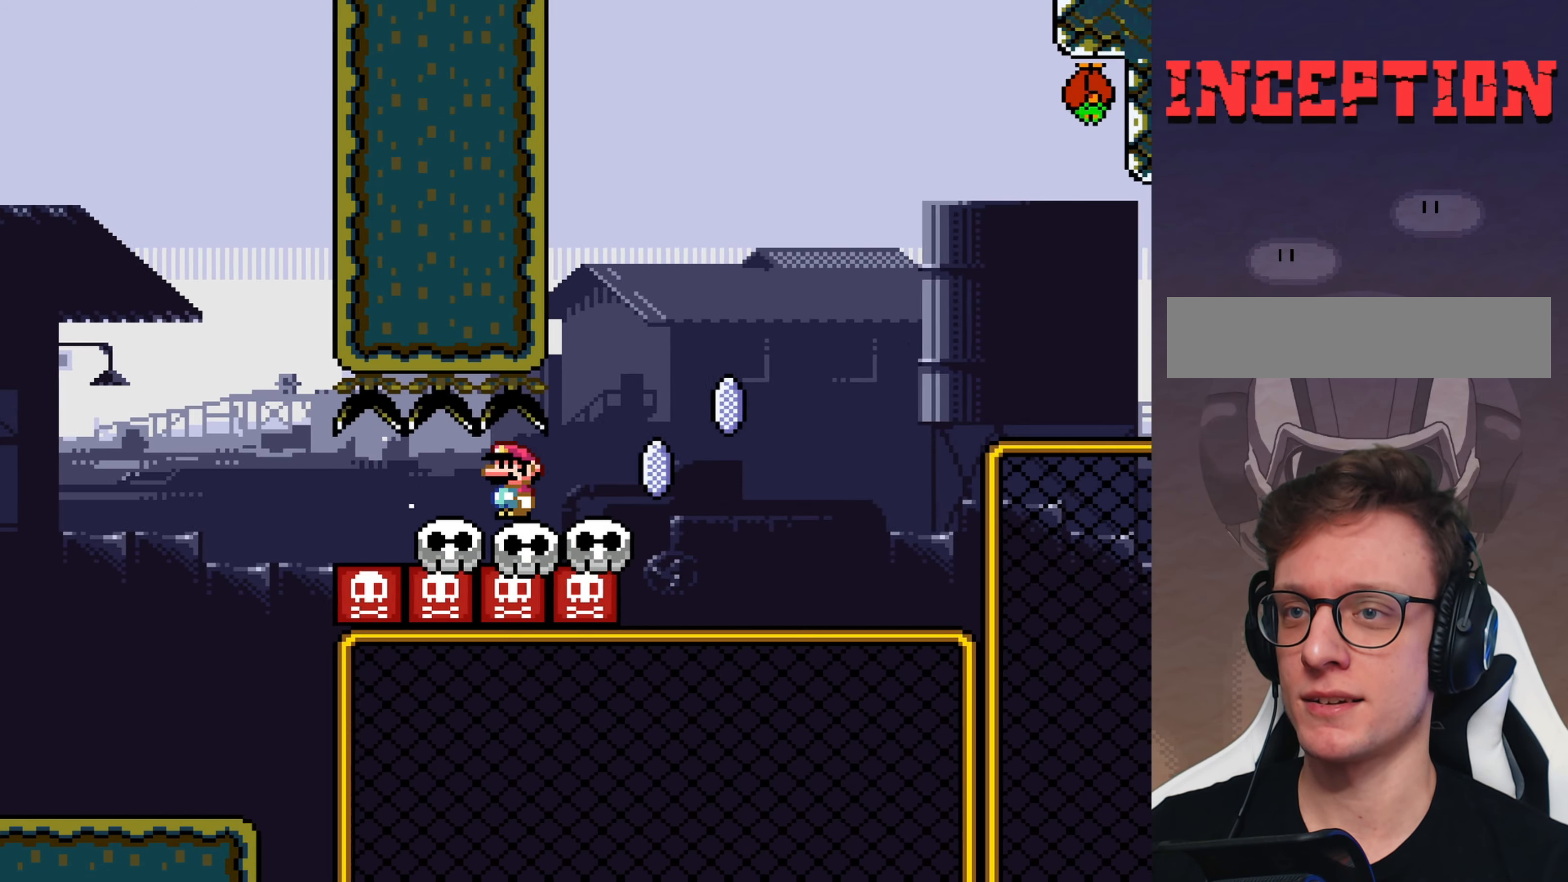
{"buttons": ["A", "X", "DPAD_RIGHT"], "events": [[100, "Y", "up"], [133, "DPAD_RIGHT", "down"], [200, "X", "down"], [400, "A", "down"]]}
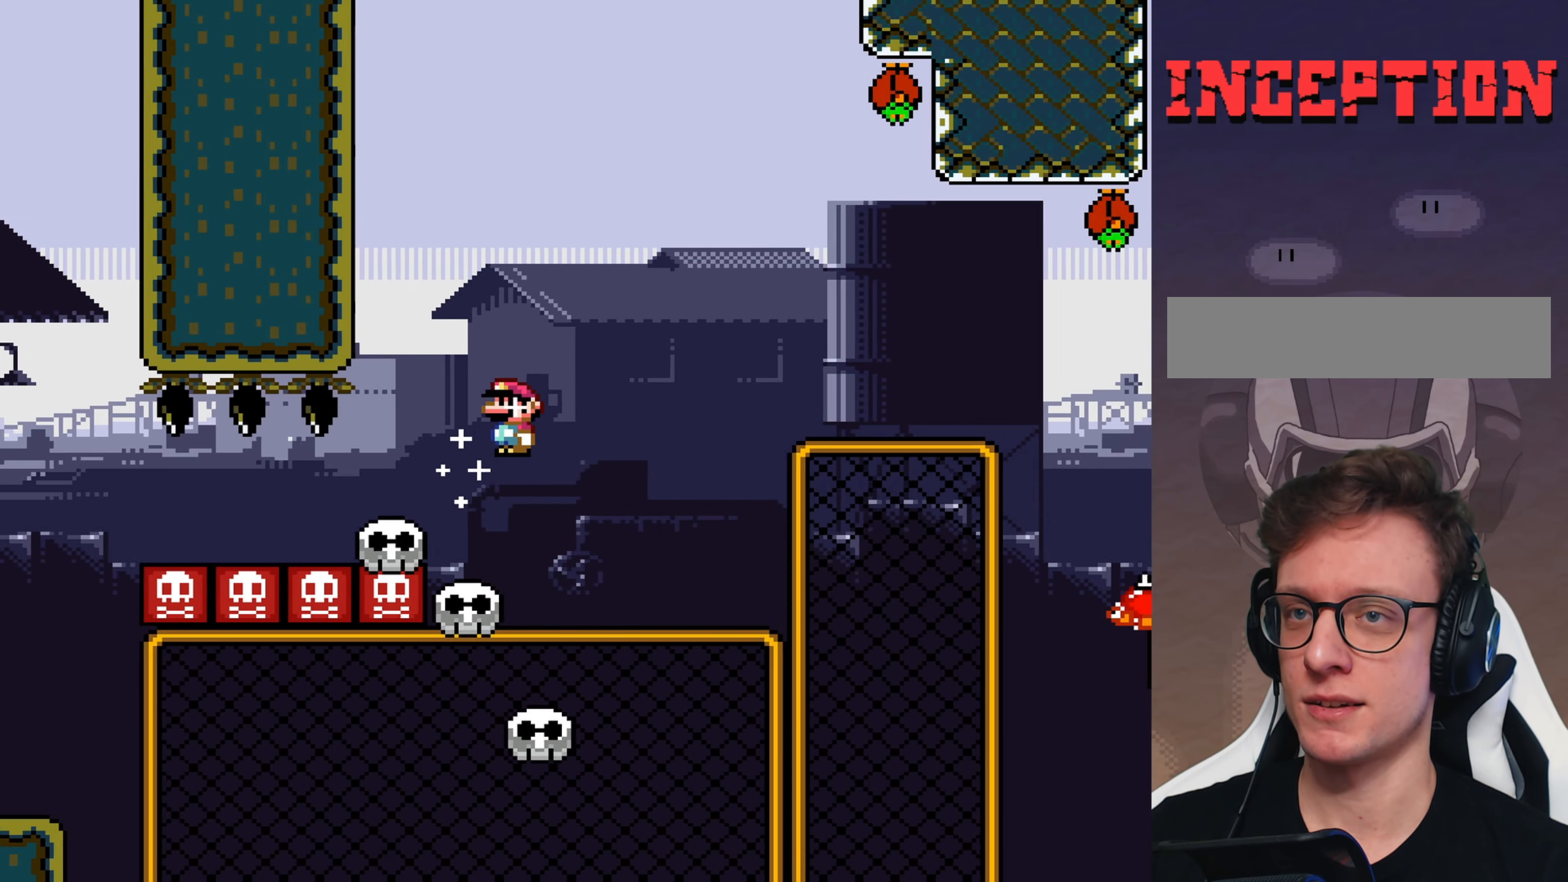
{"buttons": ["A", "X", "DPAD_RIGHT"], "events": [[283, "DPAD_RIGHT", "up"], [350, "DPAD_LEFT", "down"], [450, "DPAD_LEFT", "up"], [450, "DPAD_RIGHT", "down"]]}
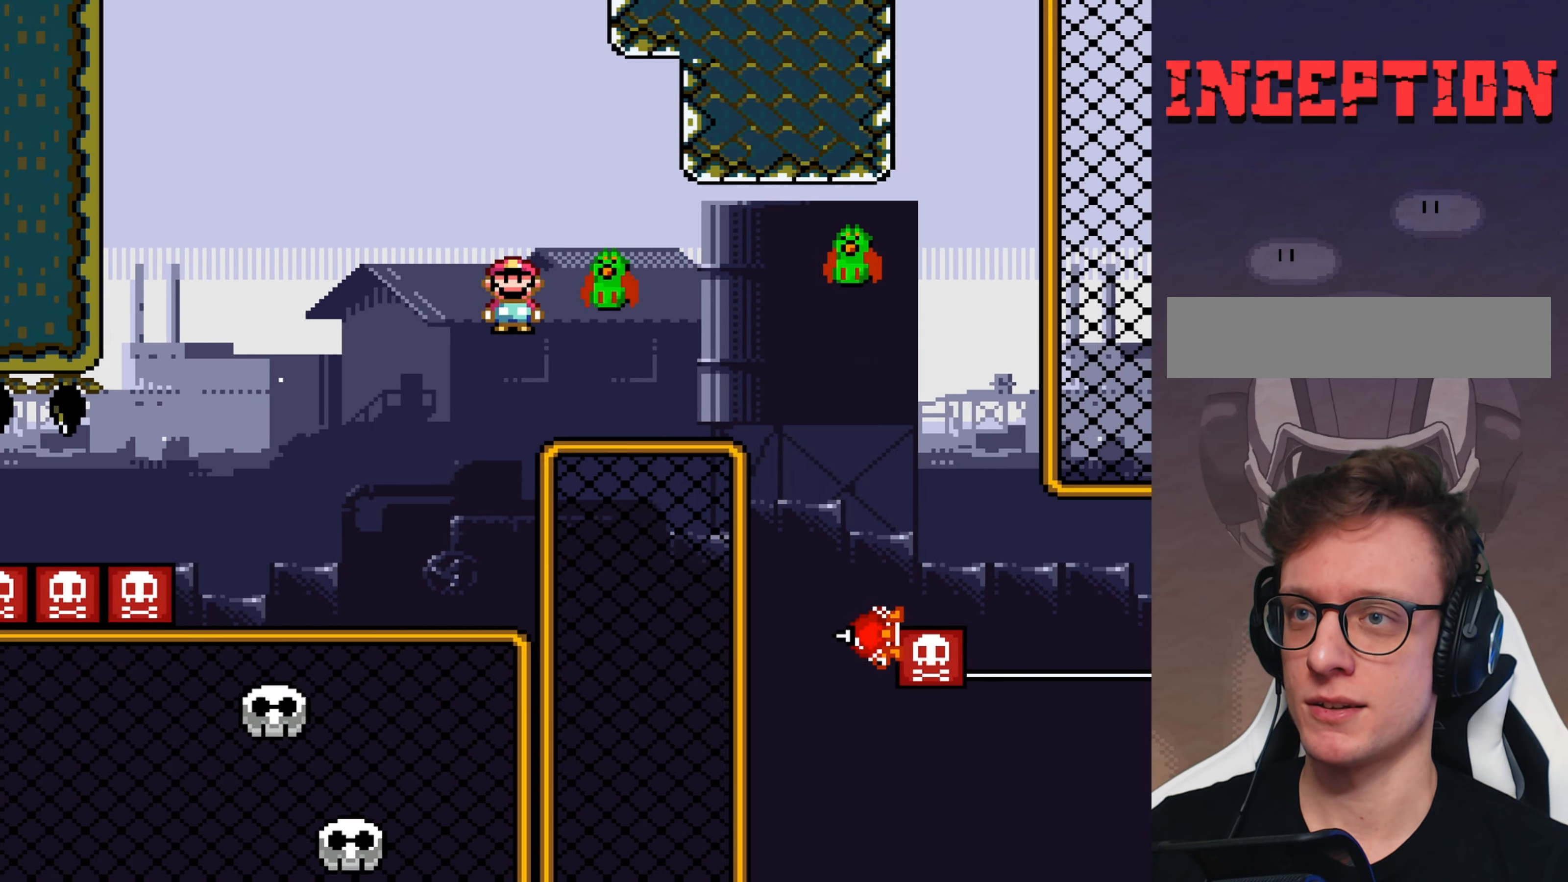
{"buttons": ["A", "X", "DPAD_RIGHT"], "events": []}
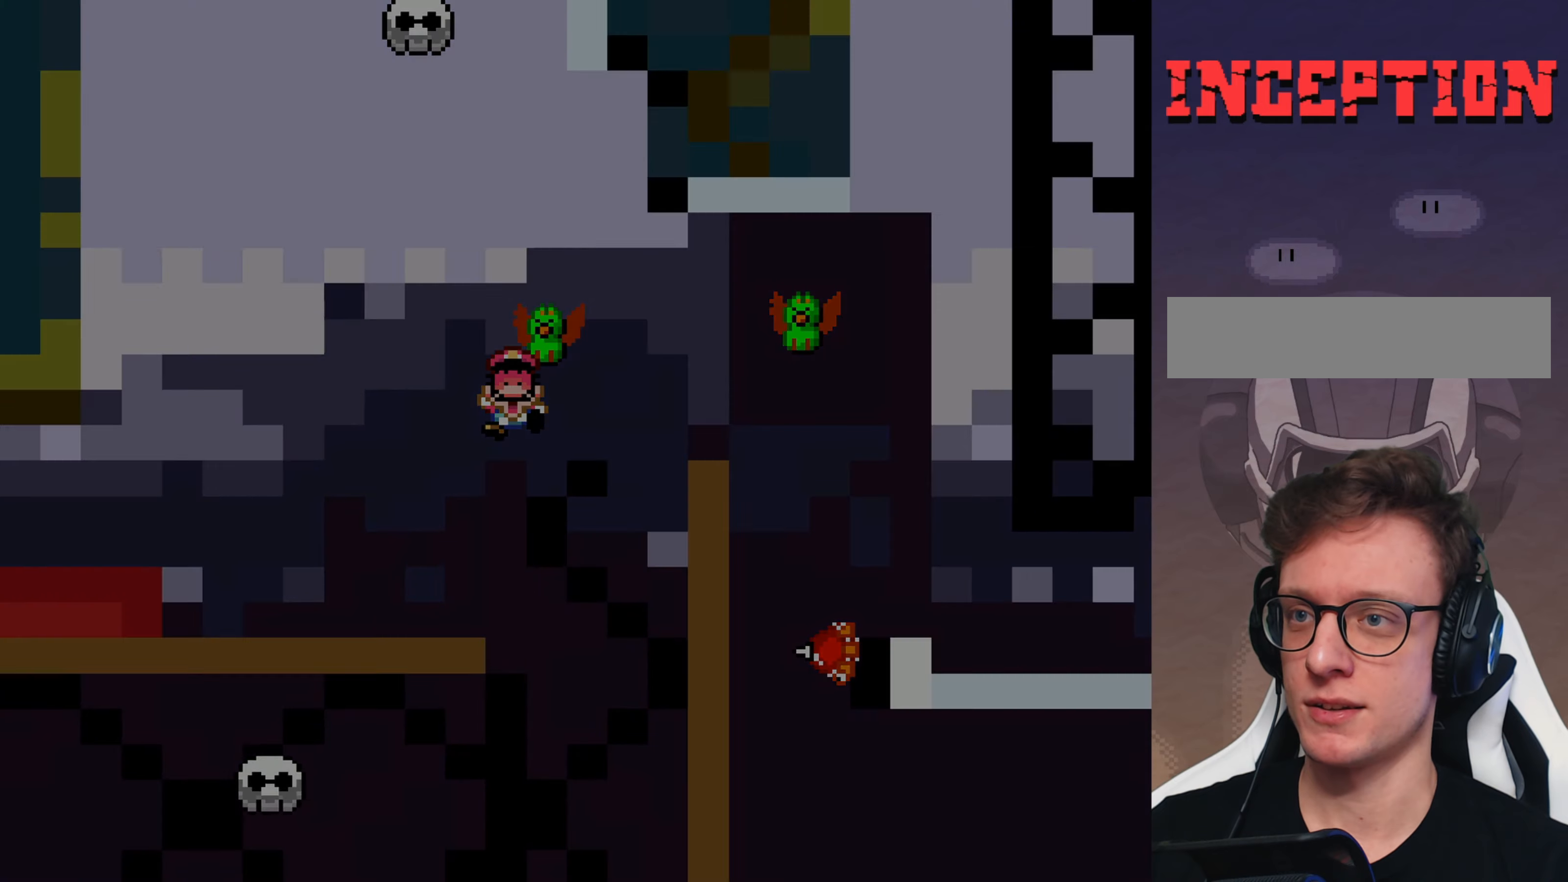
{"buttons": [], "events": [[200, "DPAD_RIGHT", "up"], [234, "A", "up"], [267, "X", "up"]]}
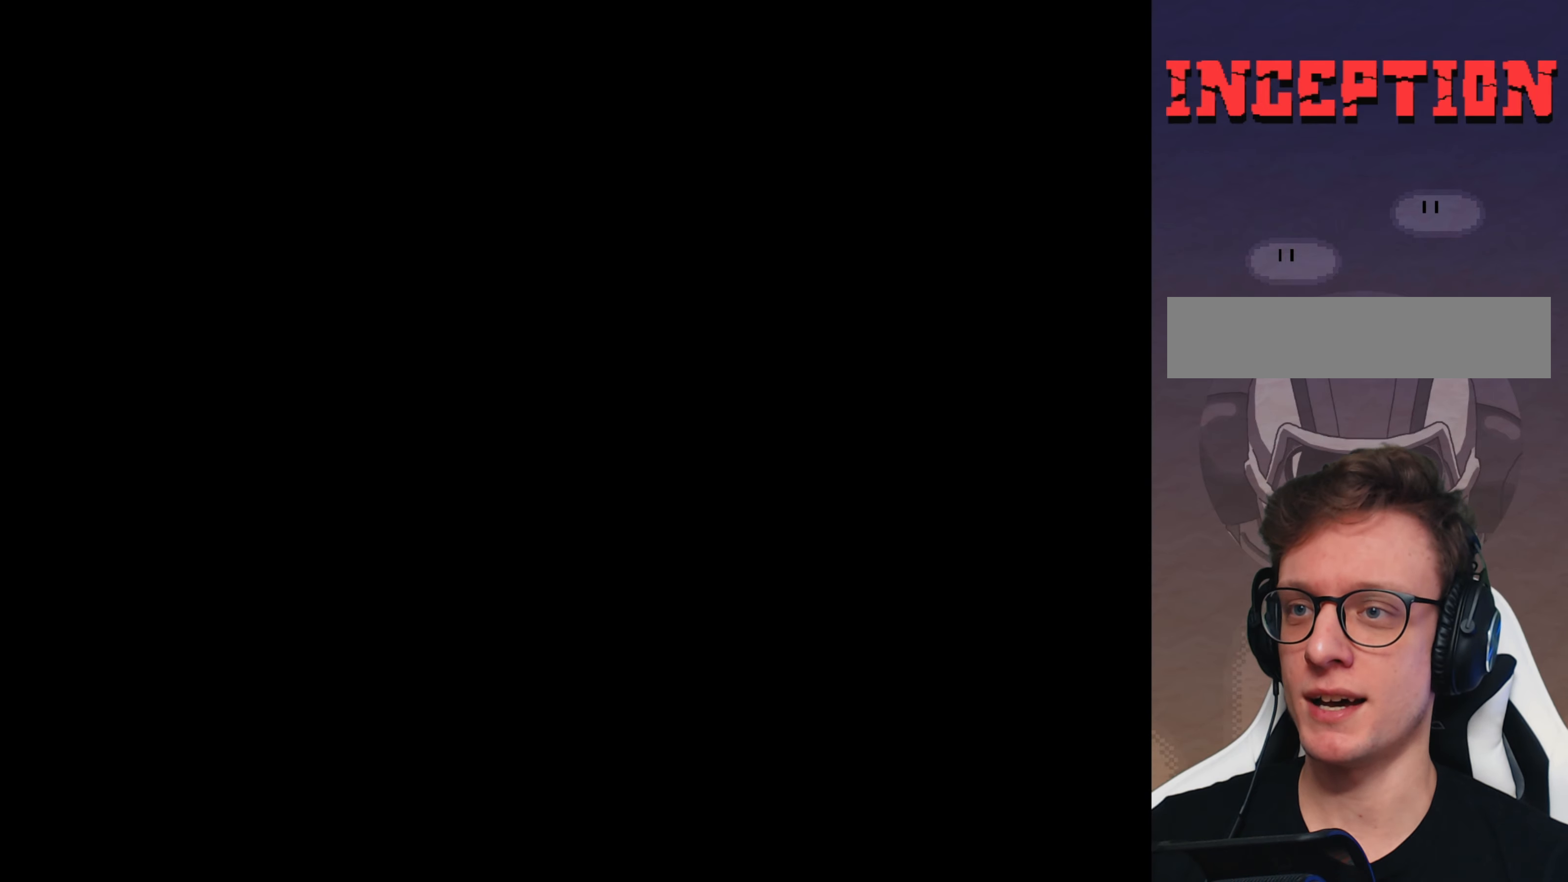
{"buttons": [], "events": []}
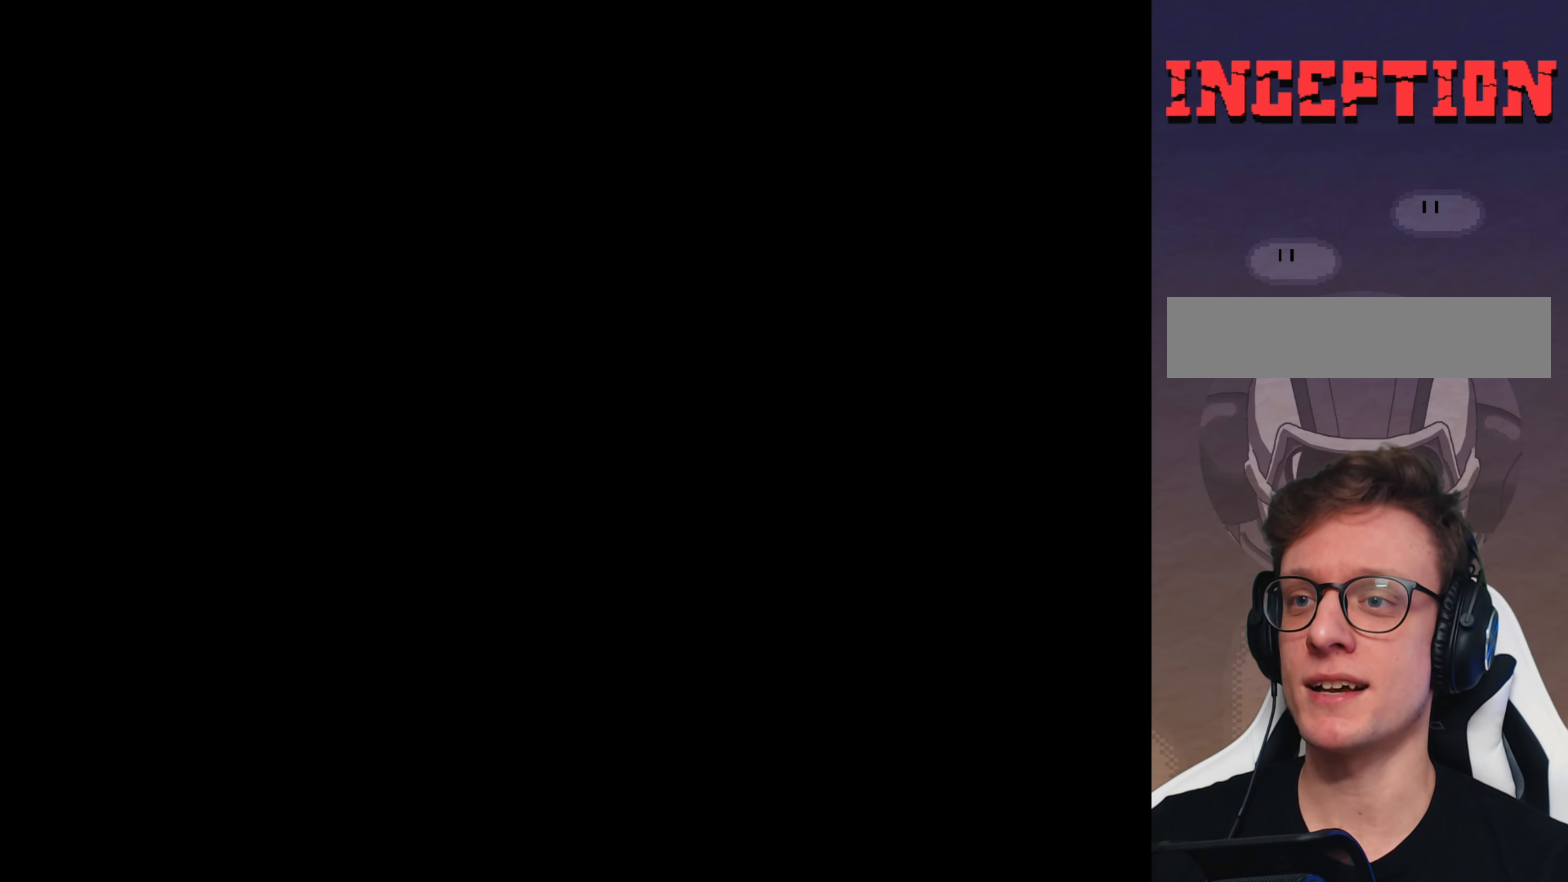
{"buttons": ["X"], "events": [[417, "X", "down"]]}
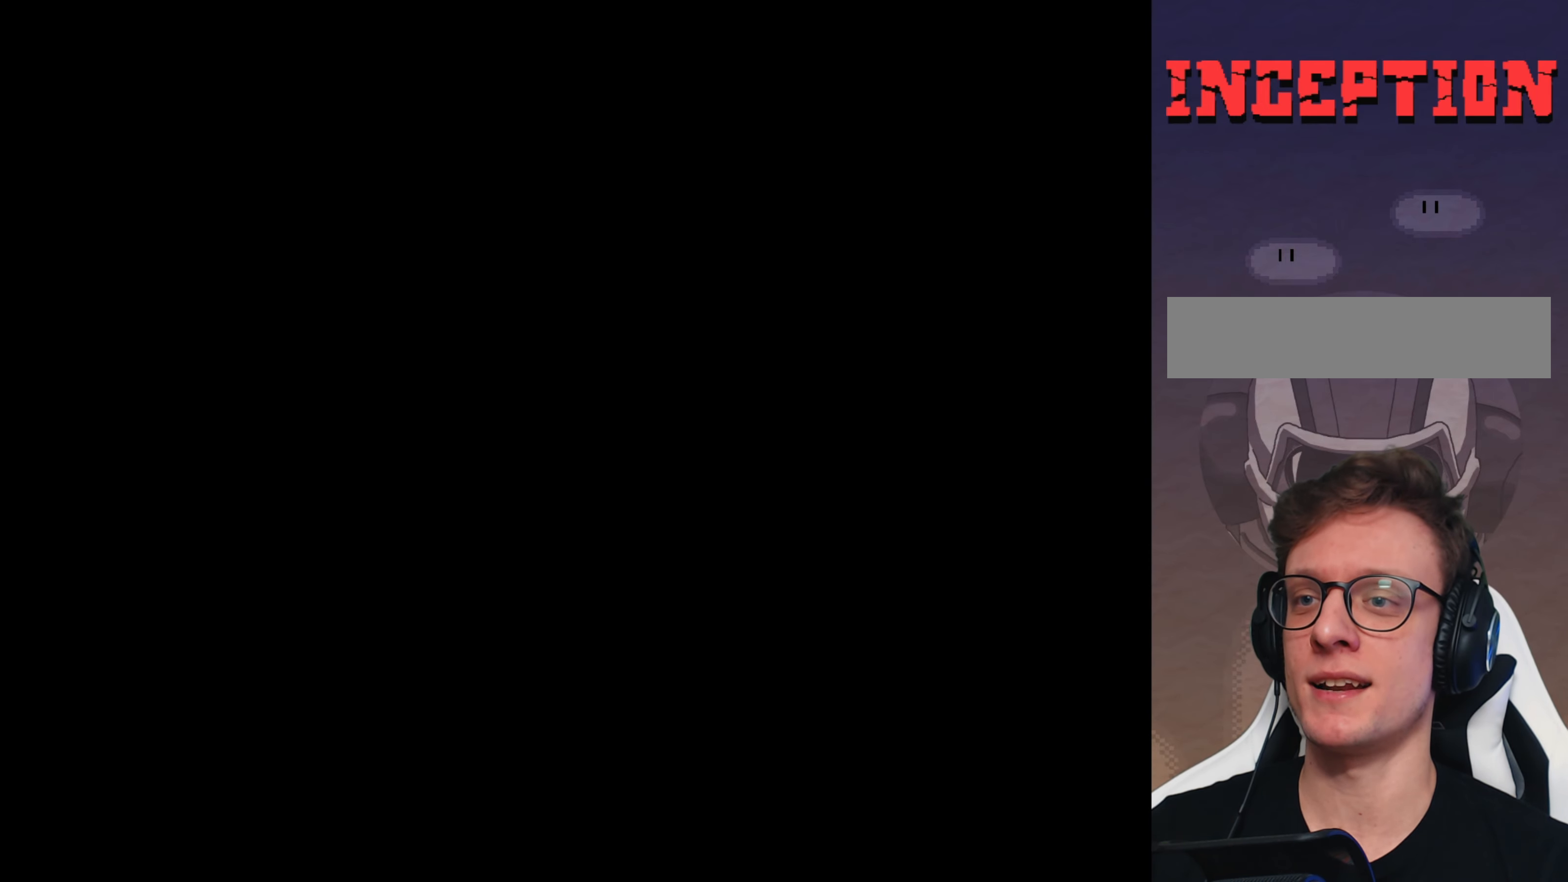
{"buttons": ["X", "DPAD_RIGHT"], "events": [[500, "DPAD_RIGHT", "down"]]}
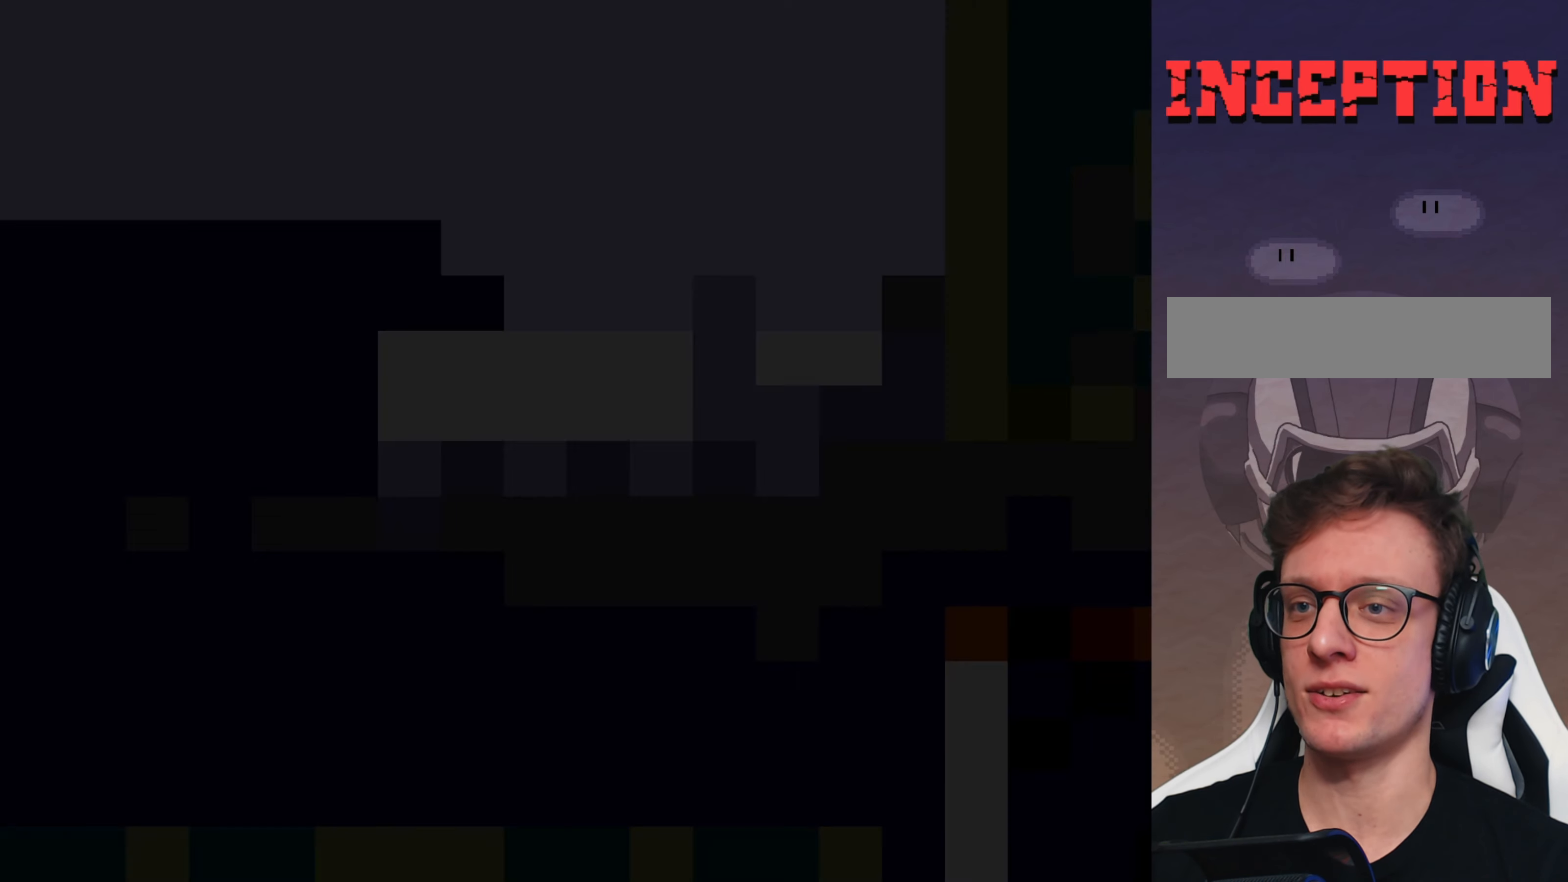
{"buttons": ["X", "DPAD_RIGHT"], "events": []}
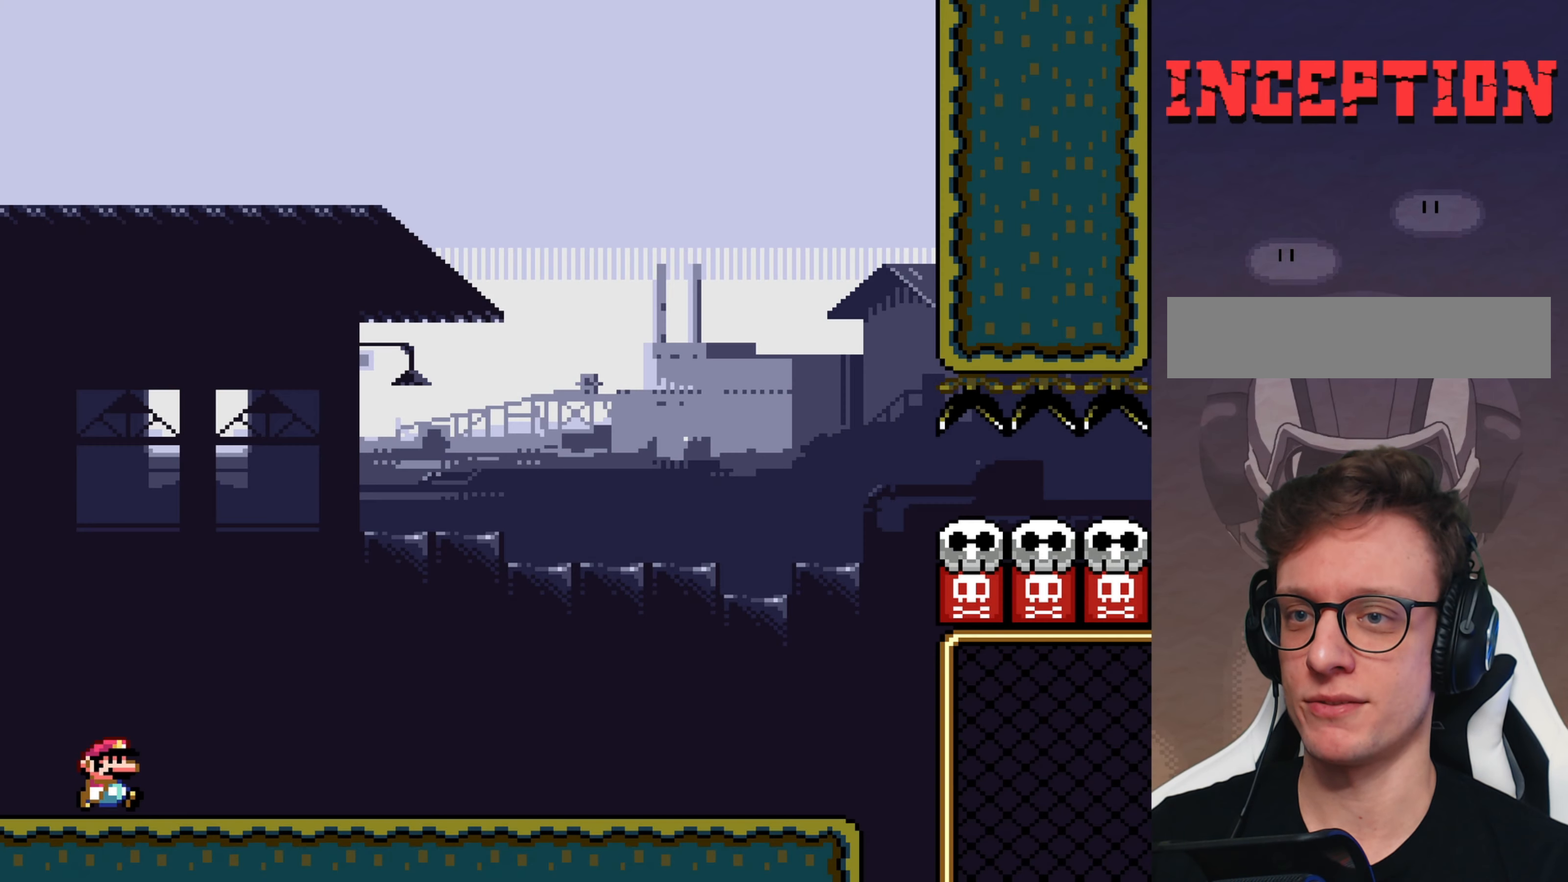
{"buttons": ["Y", "DPAD_RIGHT"], "events": [[284, "X", "up"], [317, "Y", "down"]]}
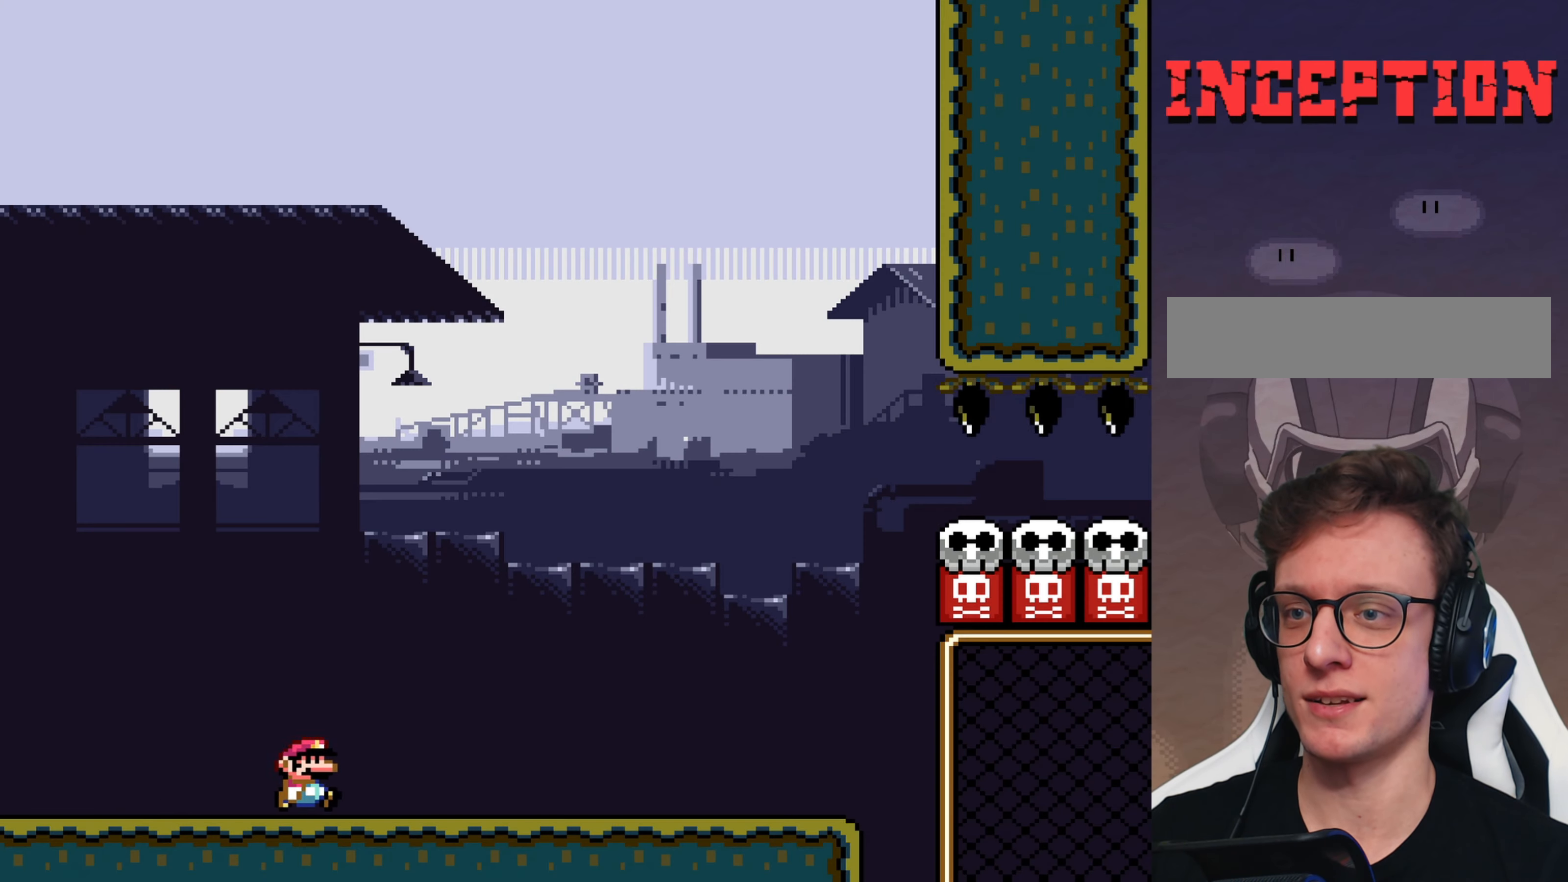
{"buttons": ["Y", "DPAD_RIGHT"], "events": []}
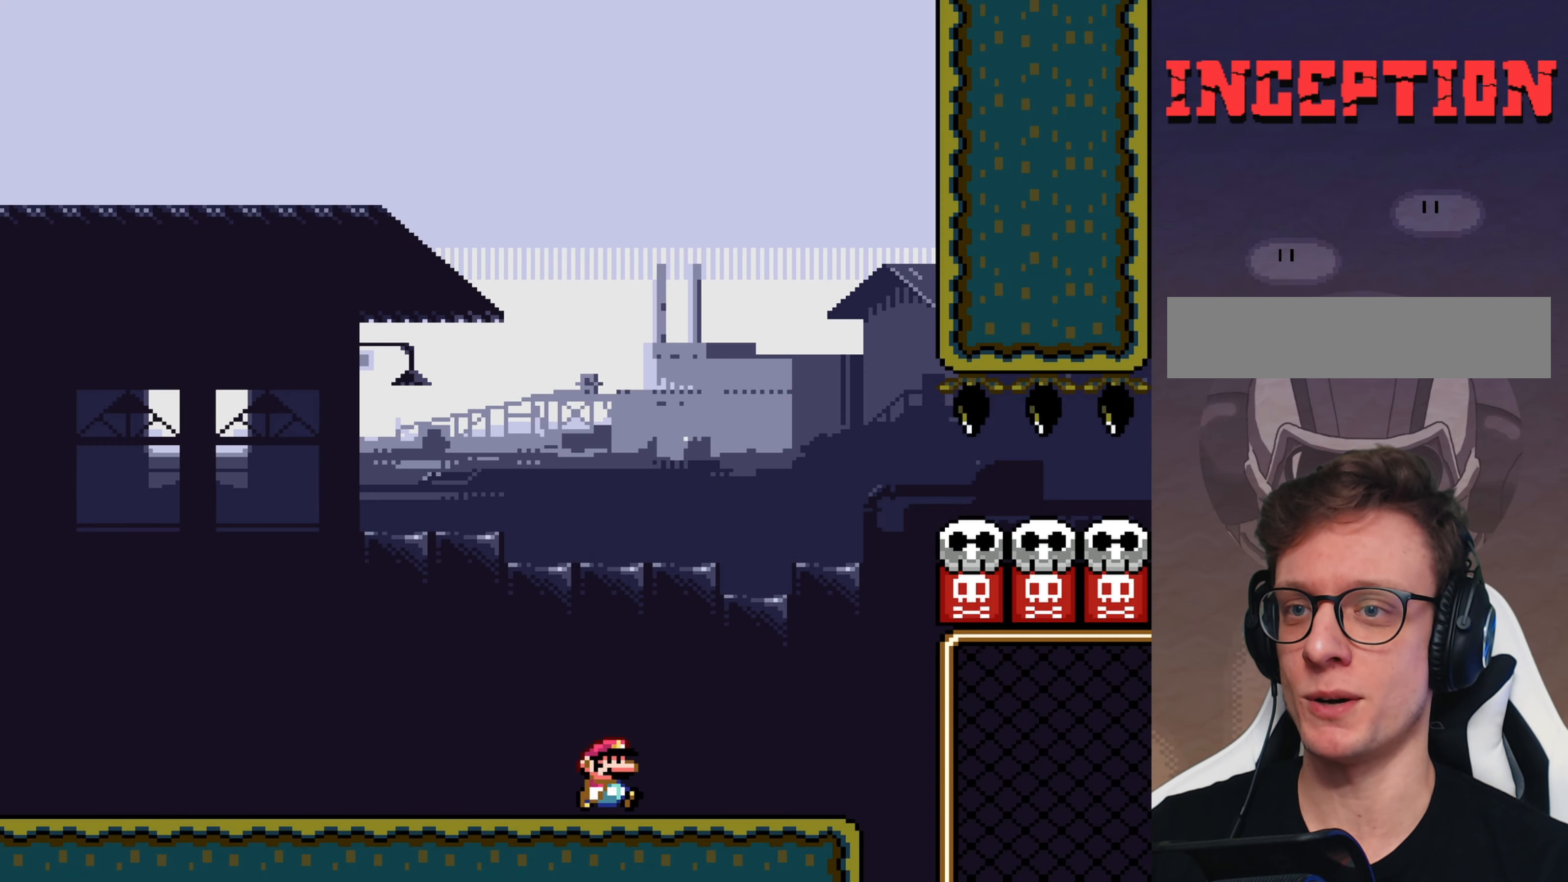
{"buttons": ["Y", "DPAD_RIGHT"], "events": [[100, "B", "down"], [334, "B", "up"]]}
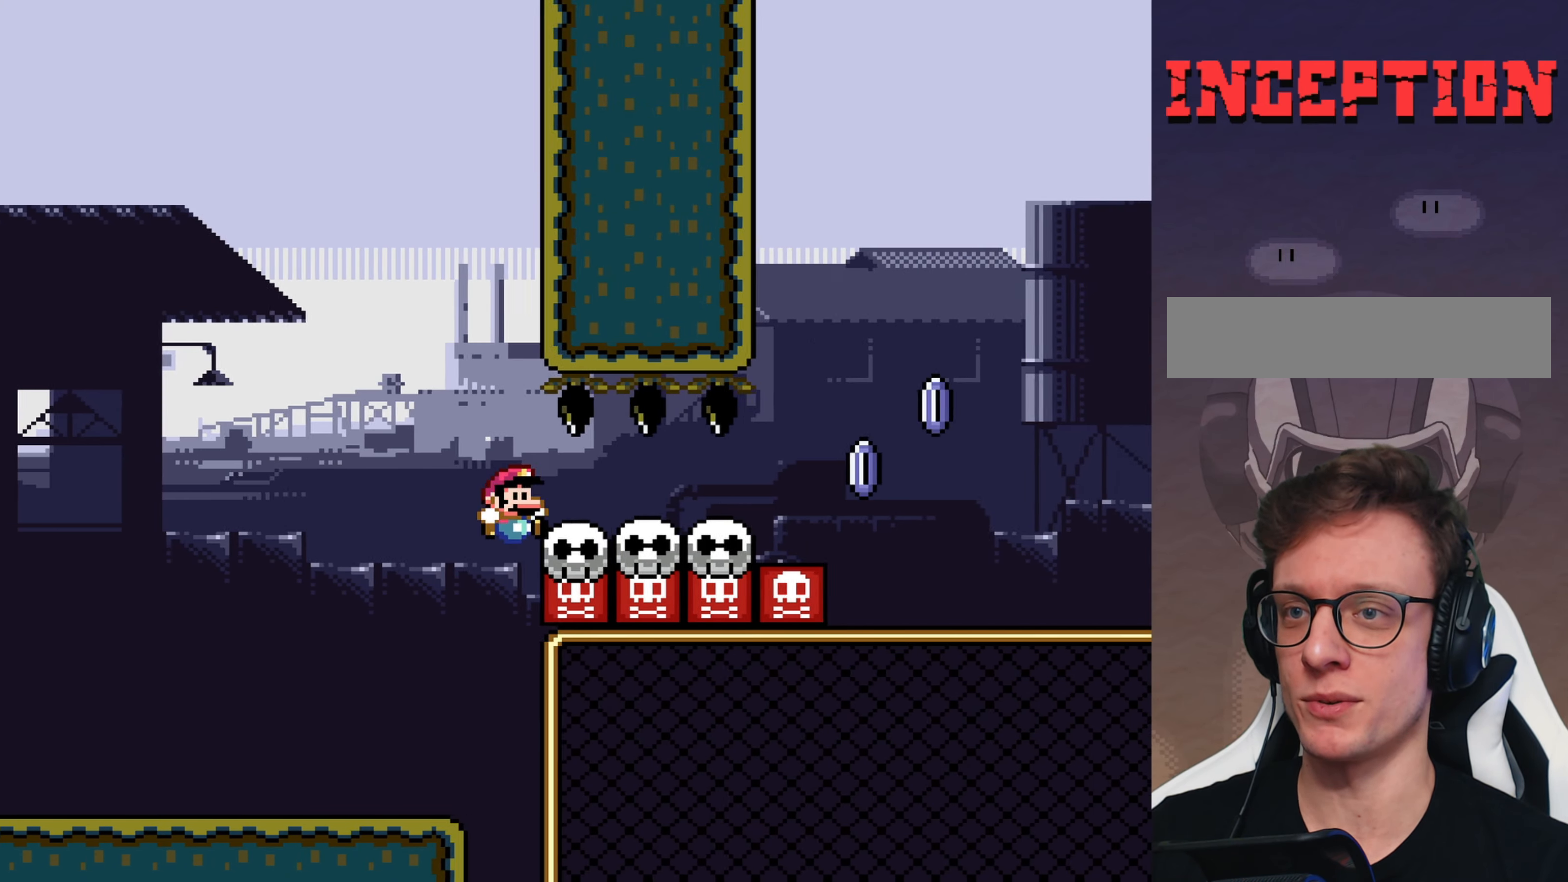
{"buttons": ["X", "DPAD_RIGHT"], "events": [[67, "DPAD_RIGHT", "up"], [150, "DPAD_LEFT", "down"], [217, "Y", "up"], [250, "DPAD_LEFT", "up"], [250, "X", "down"], [384, "DPAD_RIGHT", "down"]]}
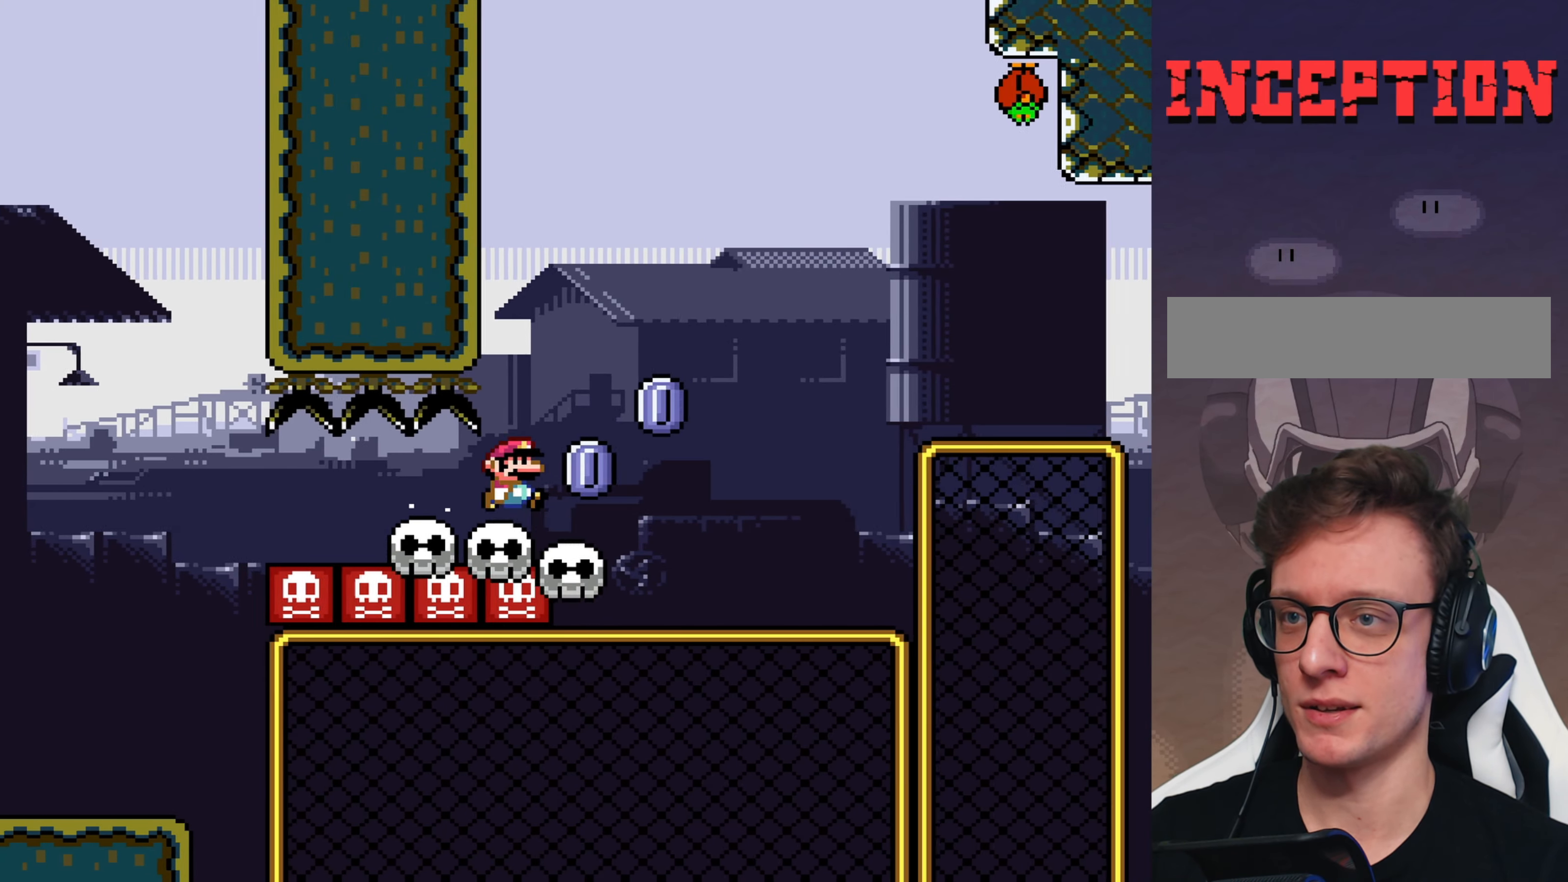
{"buttons": ["A", "X", "DPAD_RIGHT"], "events": [[150, "A", "down"]]}
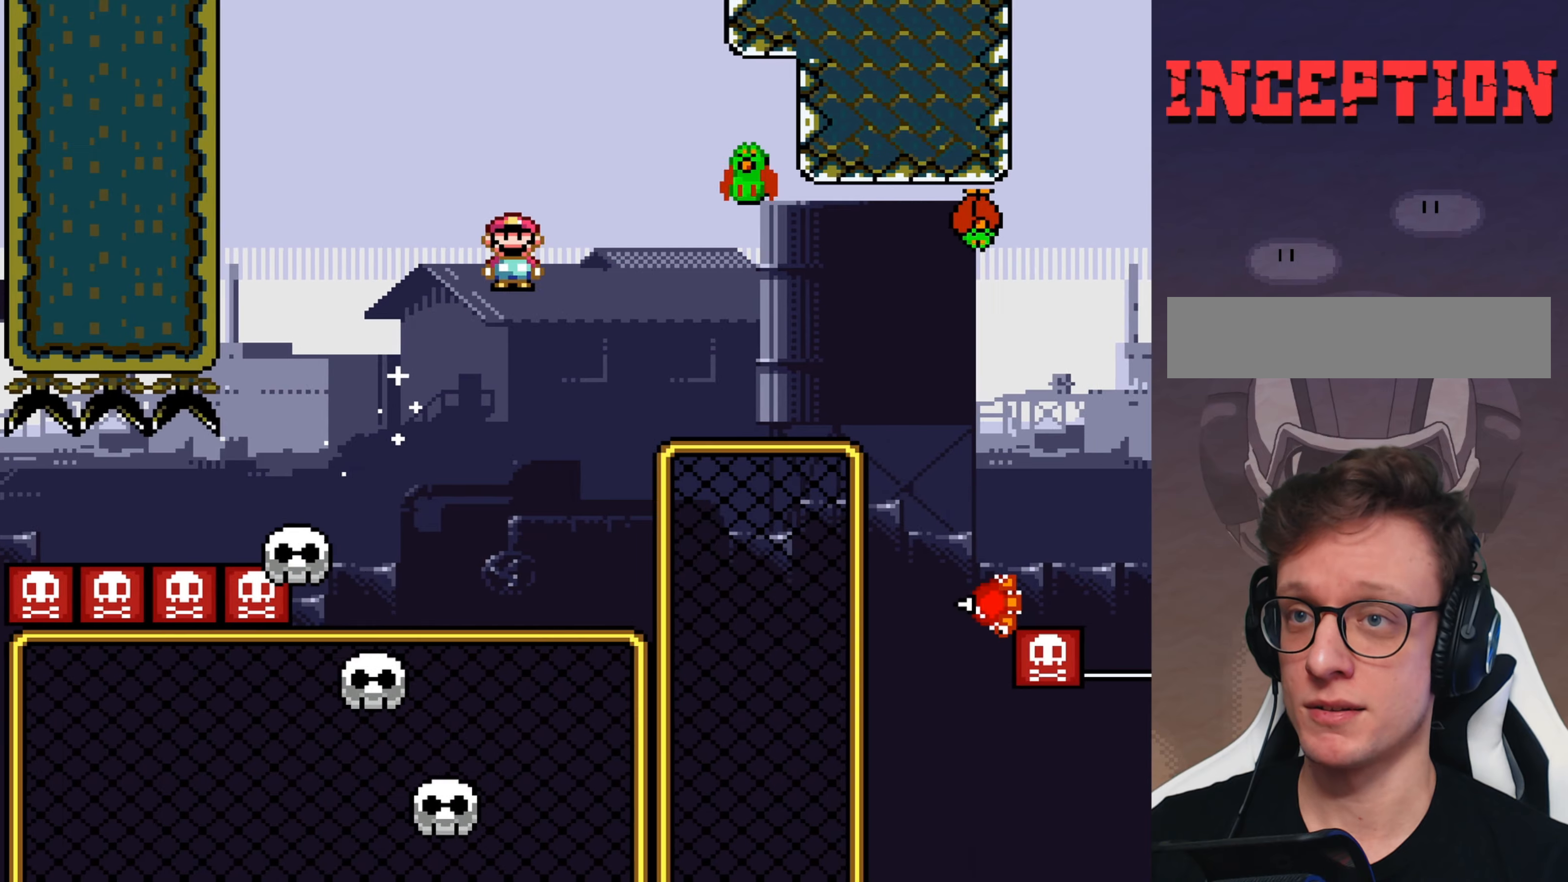
{"buttons": ["A", "X", "DPAD_RIGHT"], "events": []}
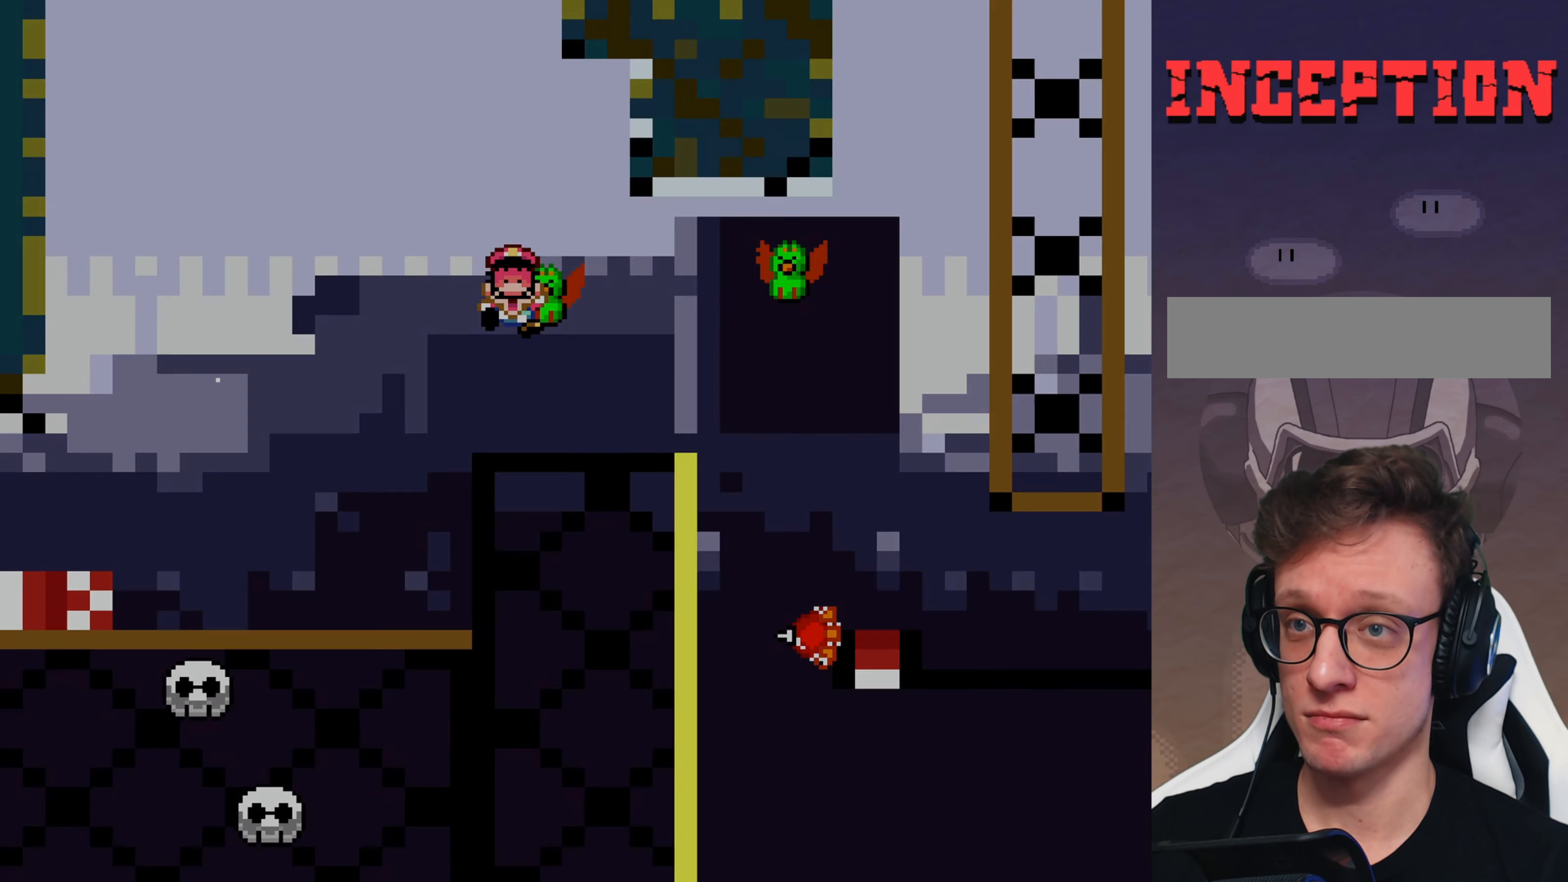
{"buttons": ["X"], "events": [[483, "A", "up"], [483, "DPAD_RIGHT", "up"]]}
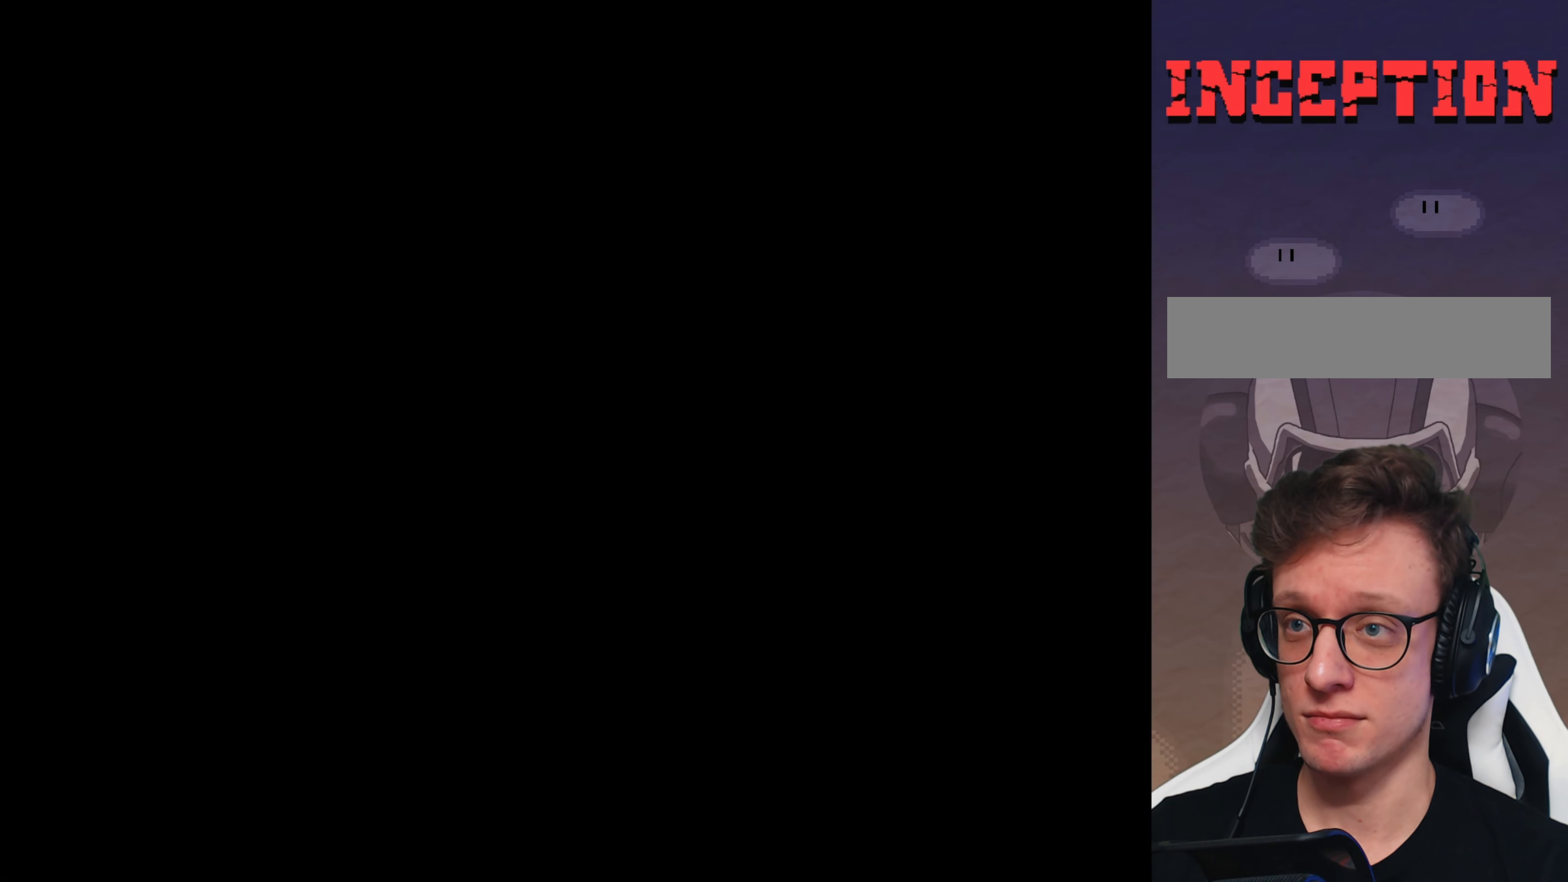
{"buttons": [], "events": [[16, "X", "up"]]}
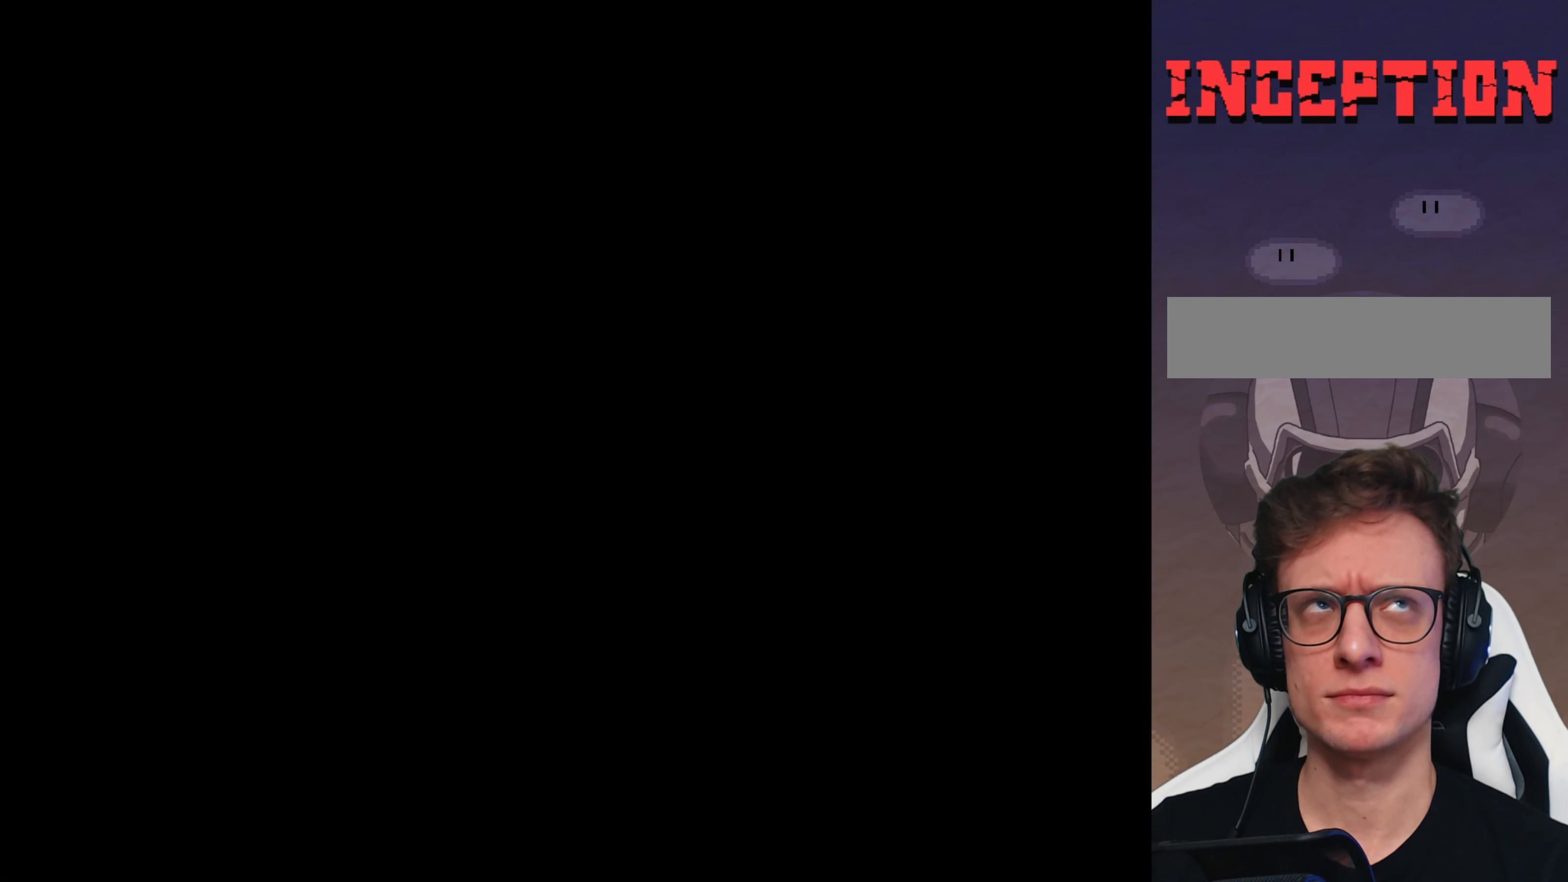
{"buttons": [], "events": []}